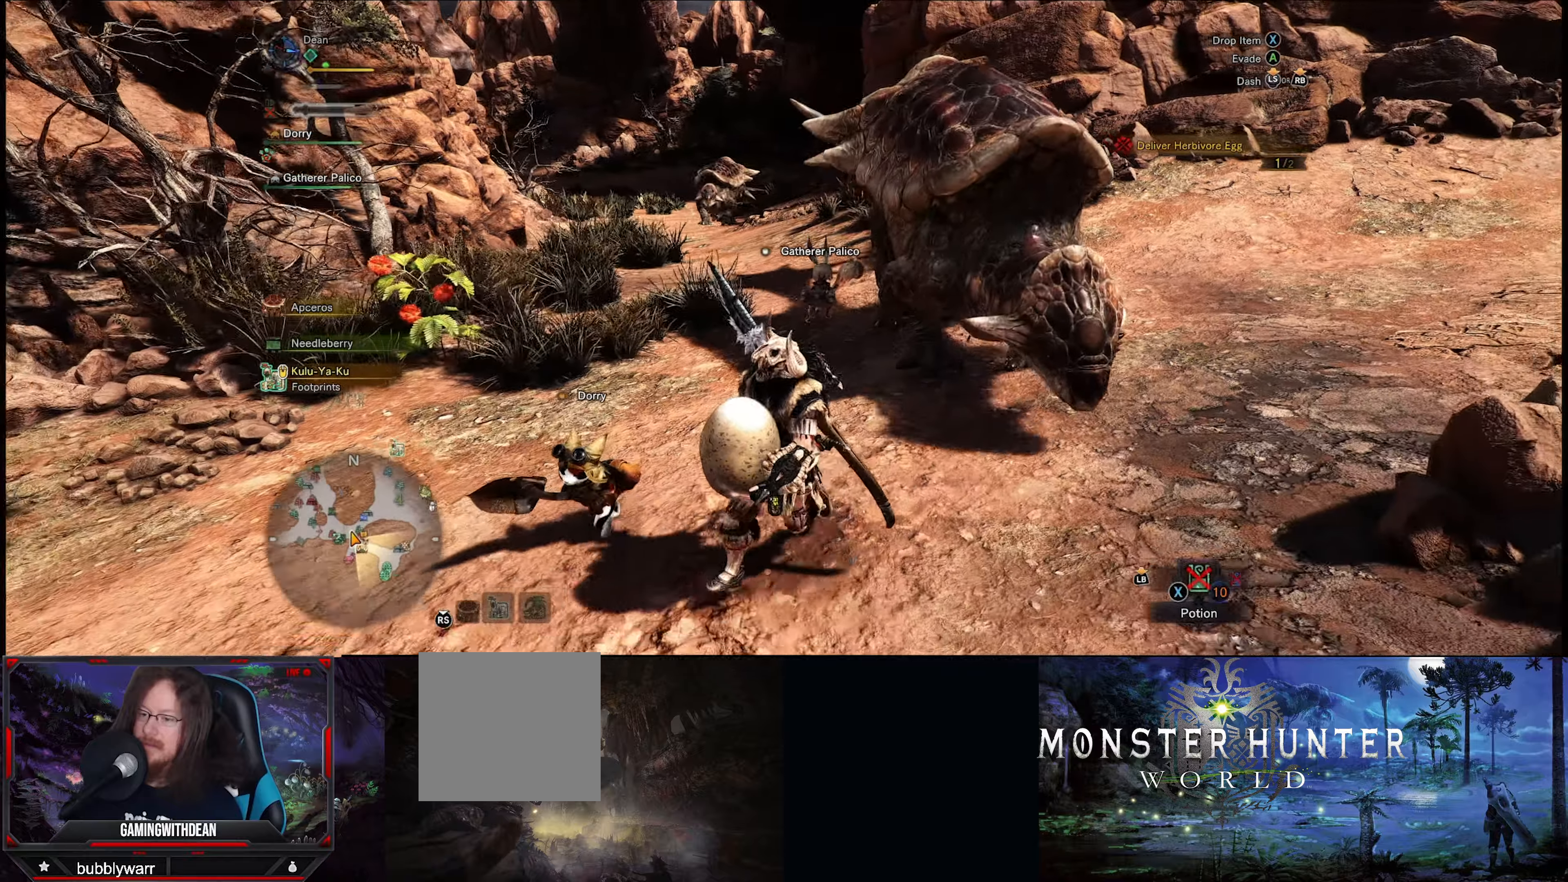
Gameplay with a controller (Xbox layout); each line is a JSON object with the inputs held at the frame after it. "events" lists button and stick changes between this image and that frame as [ms after this image, input, new state], when the widget could be followed in between. Not read: L3 R3.
{"buttons": ["R1"], "left_stick": "down-left", "right_stick": "right", "events": []}
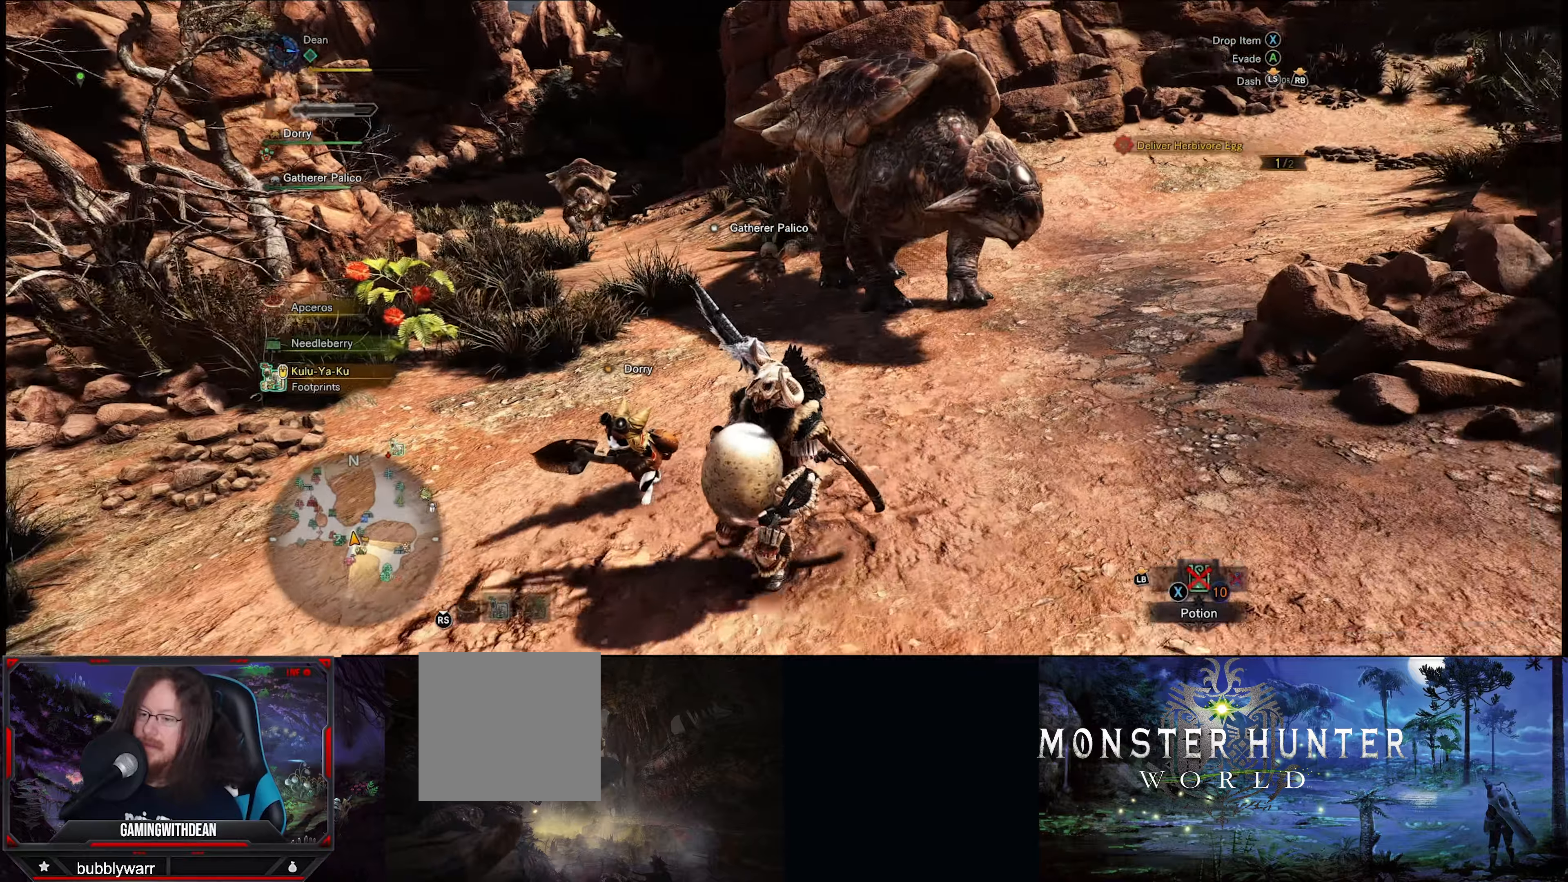
{"buttons": [], "left_stick": "down-left", "right_stick": "center", "events": [[167, "right_stick", "center"], [300, "R1", "up"]]}
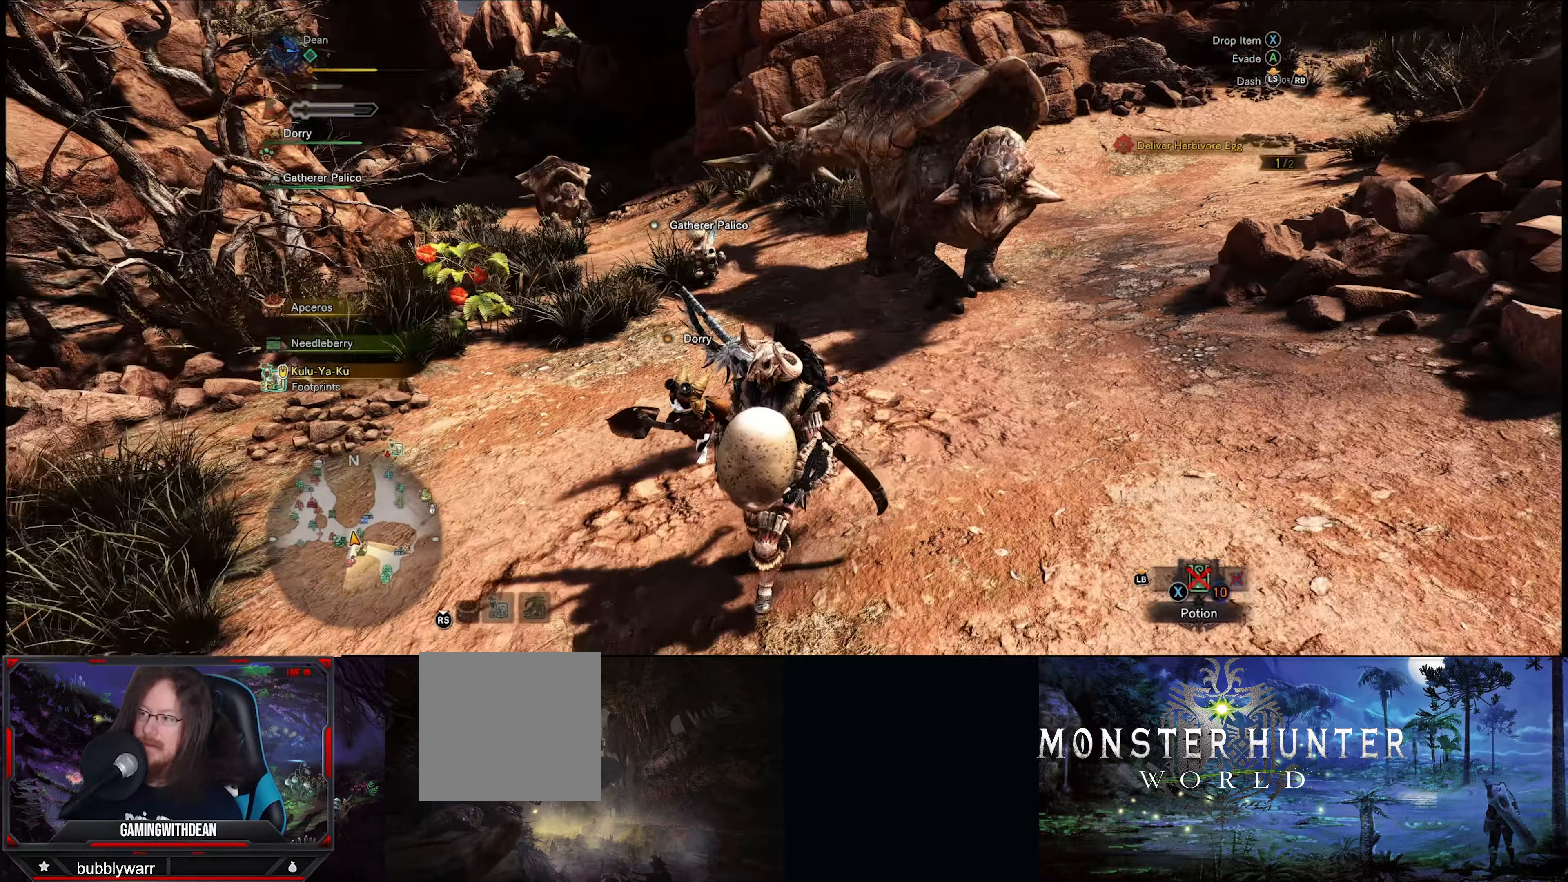
{"buttons": [], "left_stick": "down-left", "right_stick": "center", "events": []}
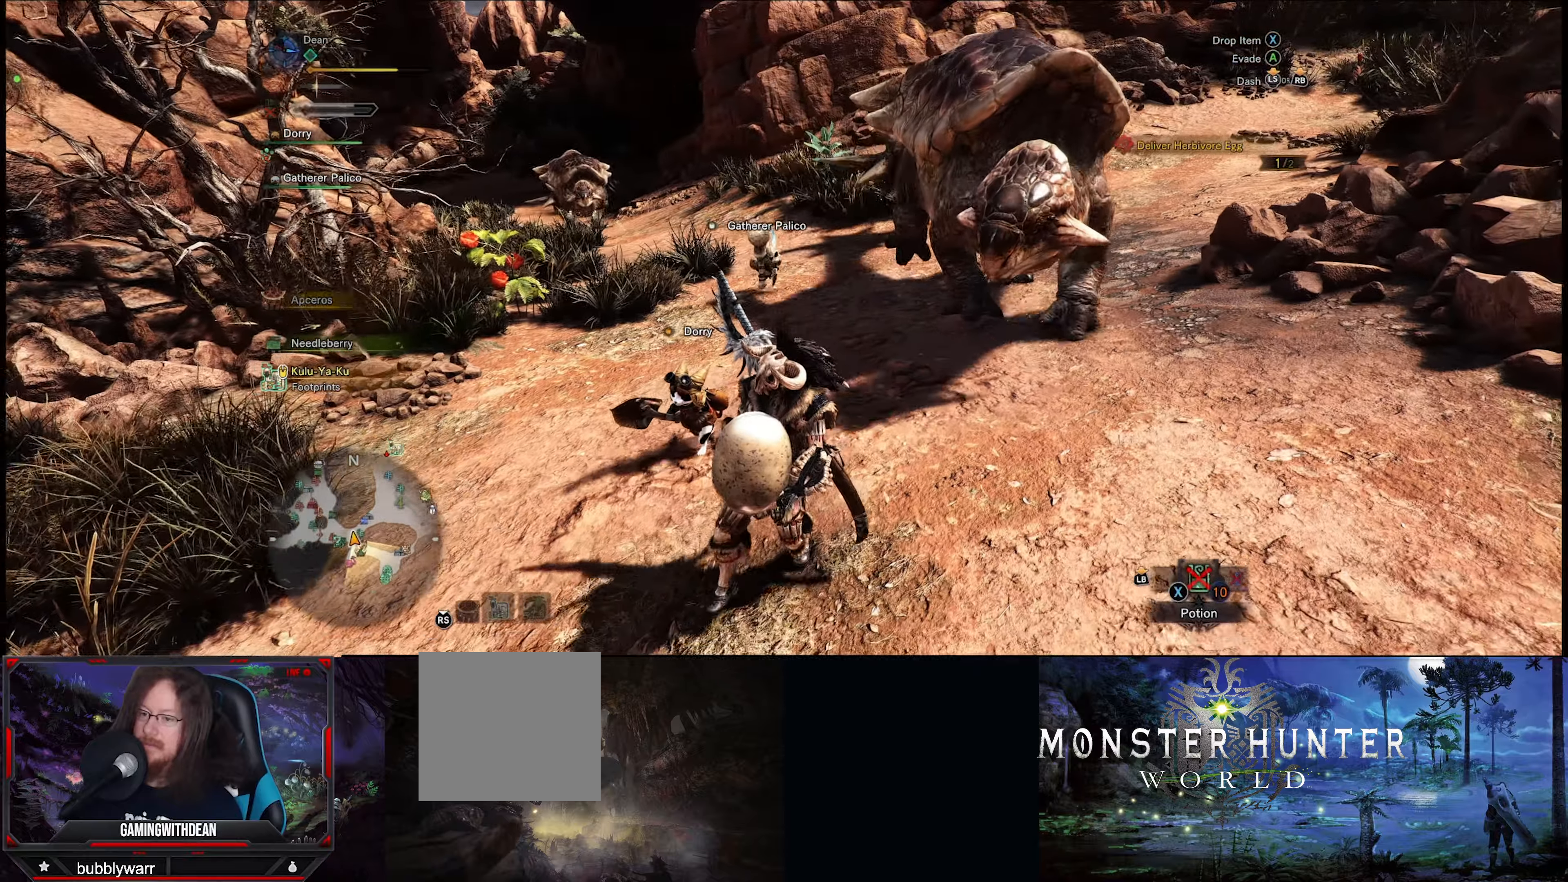
{"buttons": ["R1"], "left_stick": "down", "right_stick": "center", "events": [[300, "left_stick", "down"], [350, "R1", "down"]]}
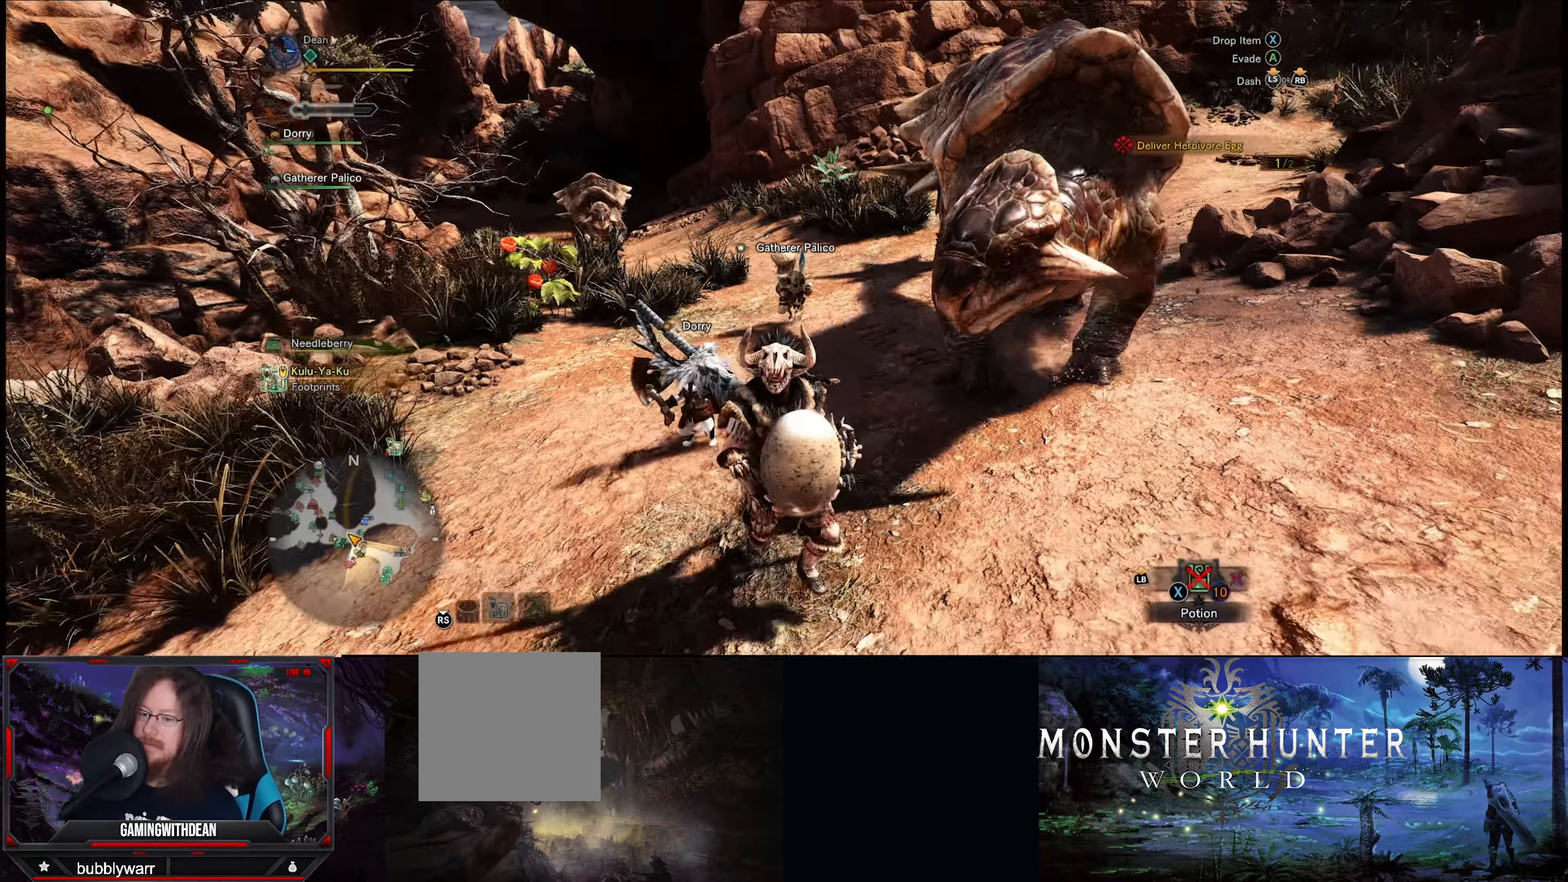
{"buttons": ["R1"], "left_stick": "down-right", "right_stick": "center", "events": [[17, "left_stick", "down-right"]]}
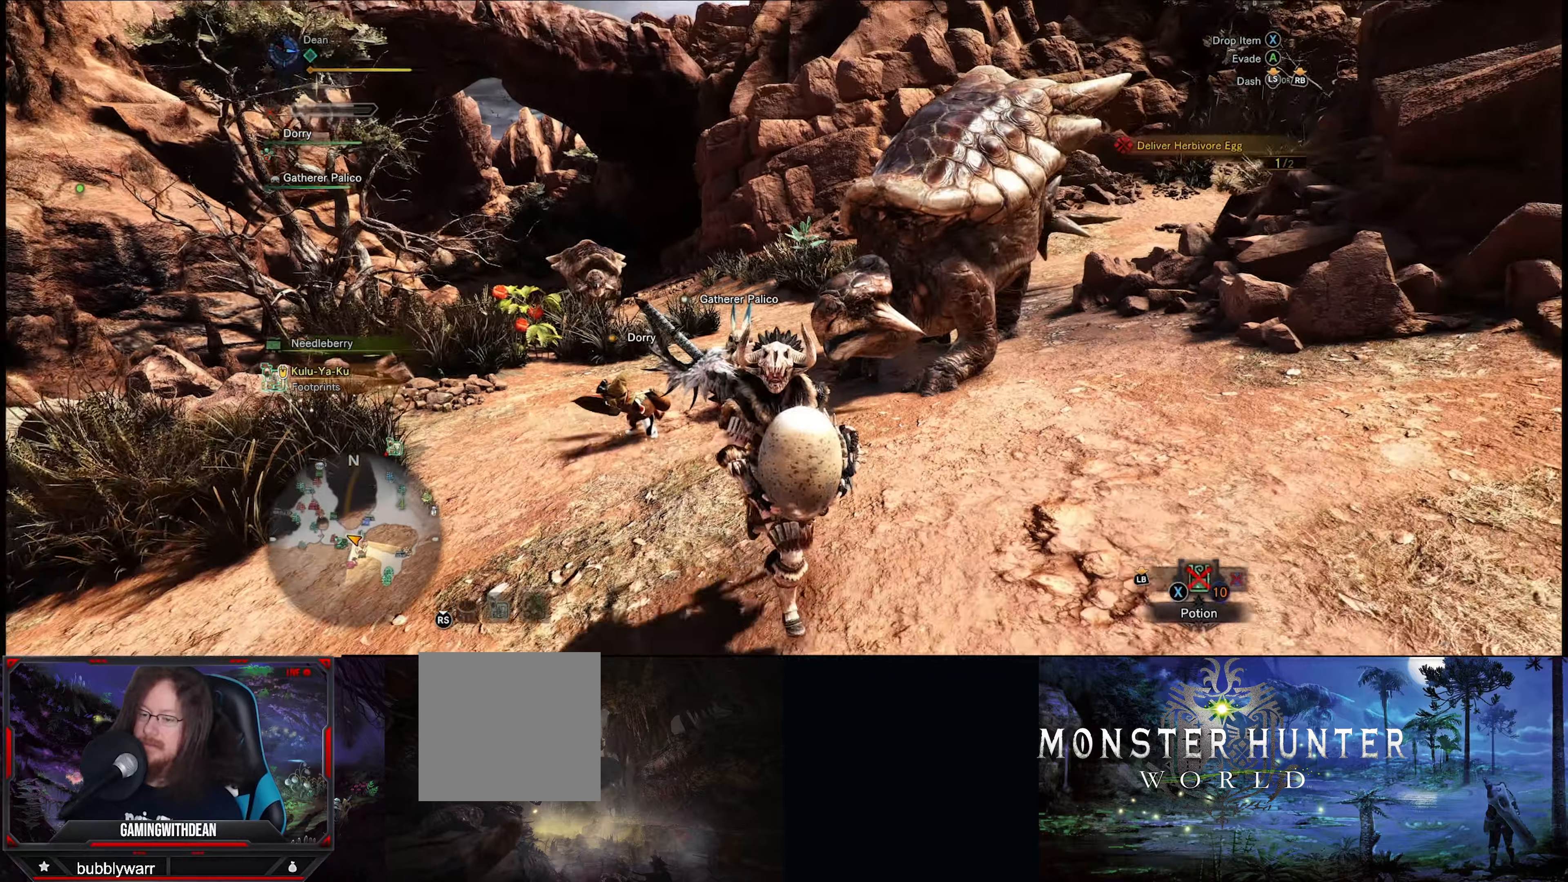
{"buttons": ["R1"], "left_stick": "down-right", "right_stick": "center", "events": []}
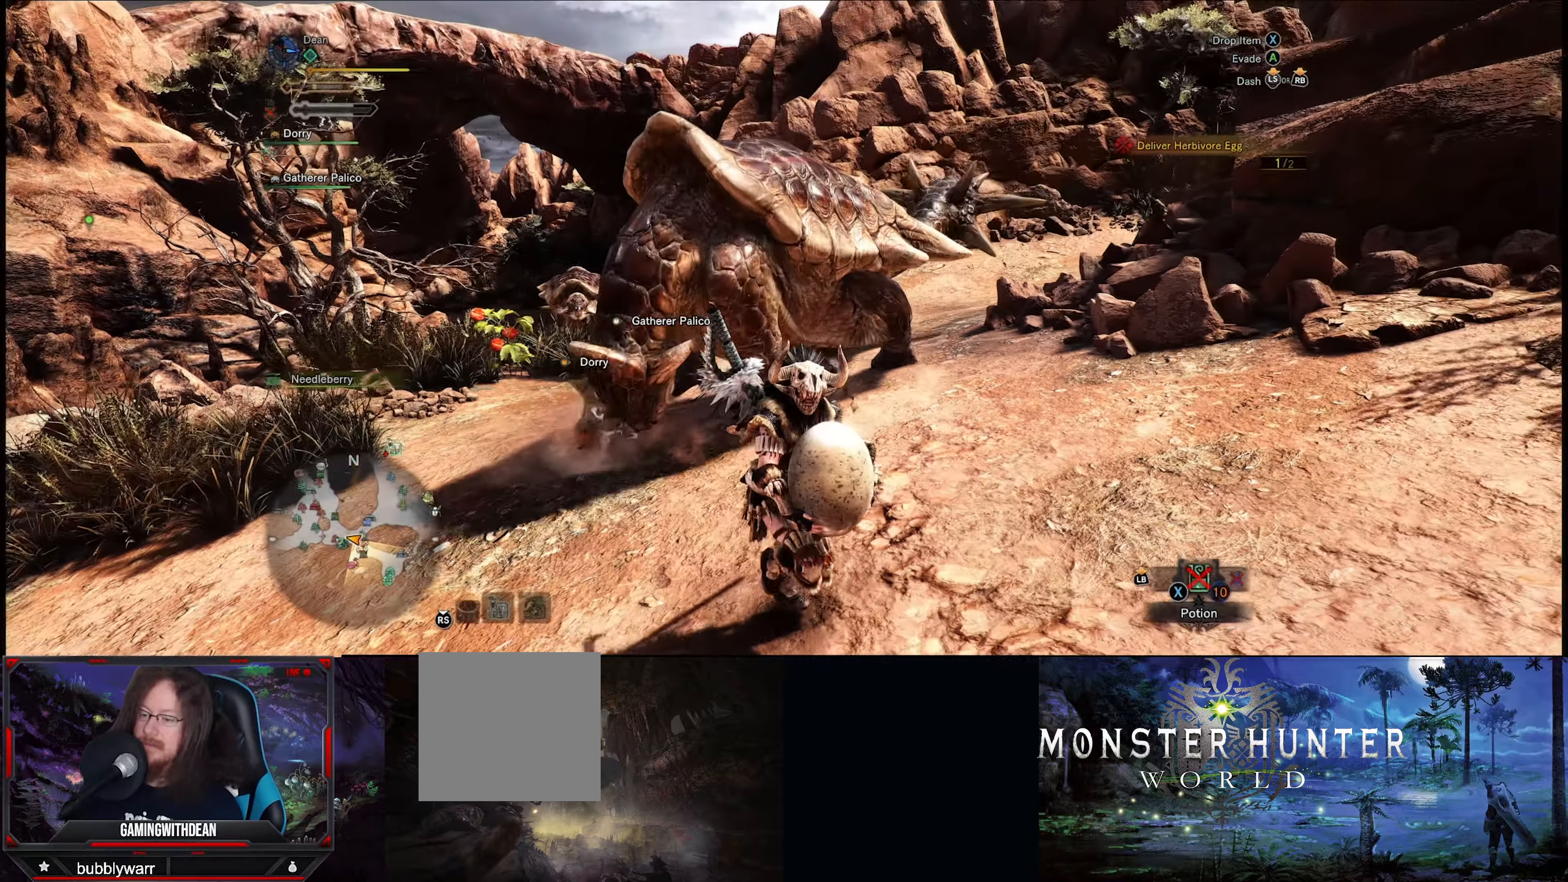
{"buttons": ["R1"], "left_stick": "down-right", "right_stick": "left", "events": [[416, "right_stick", "left"]]}
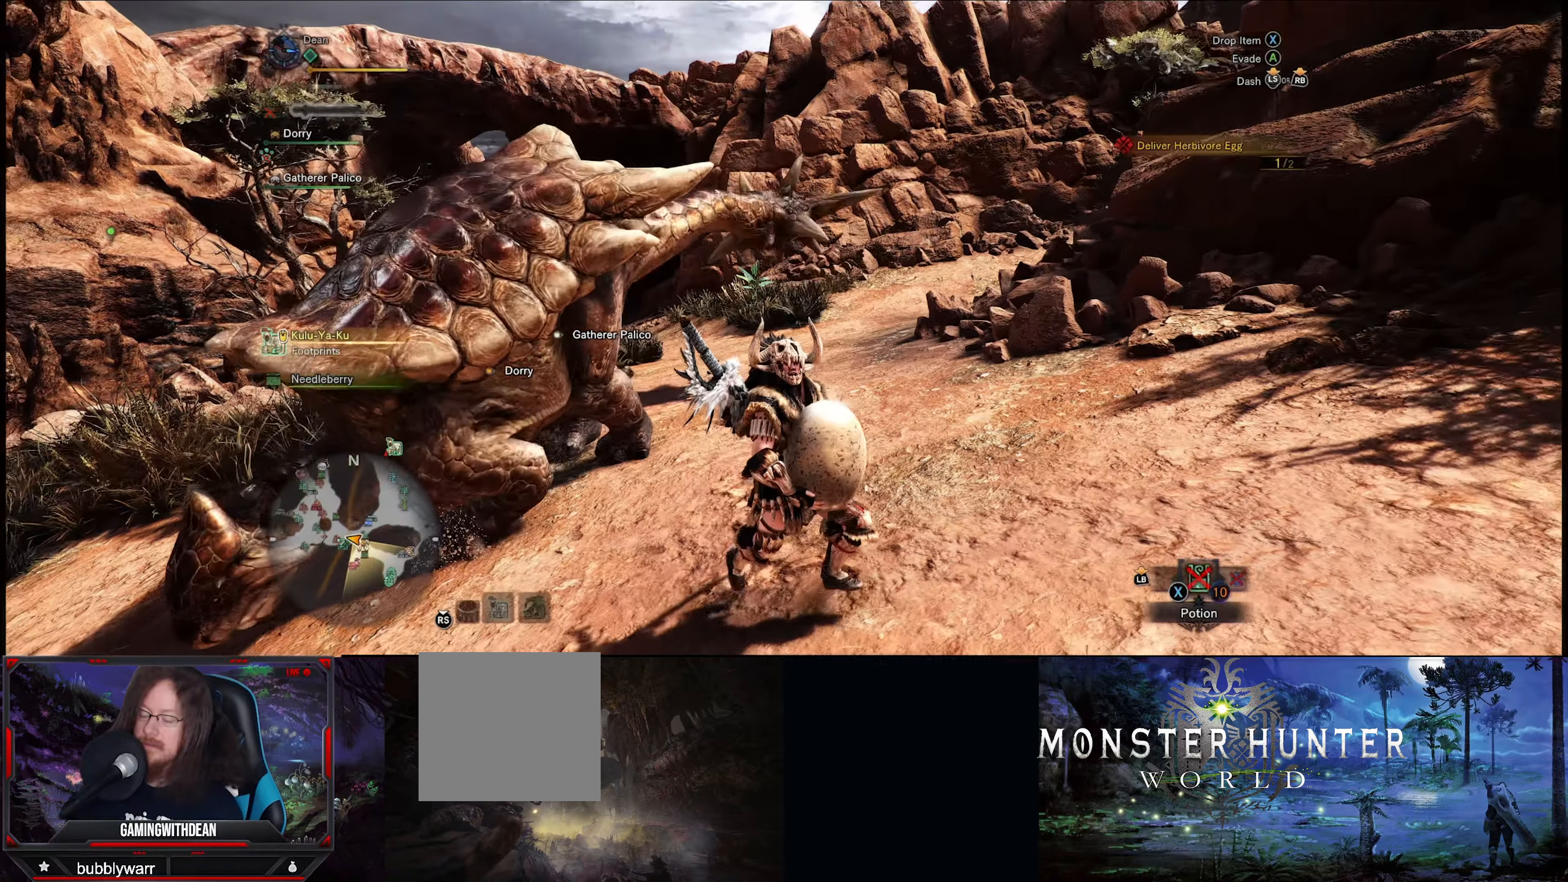
{"buttons": ["R1"], "left_stick": "down-right", "right_stick": "left", "events": []}
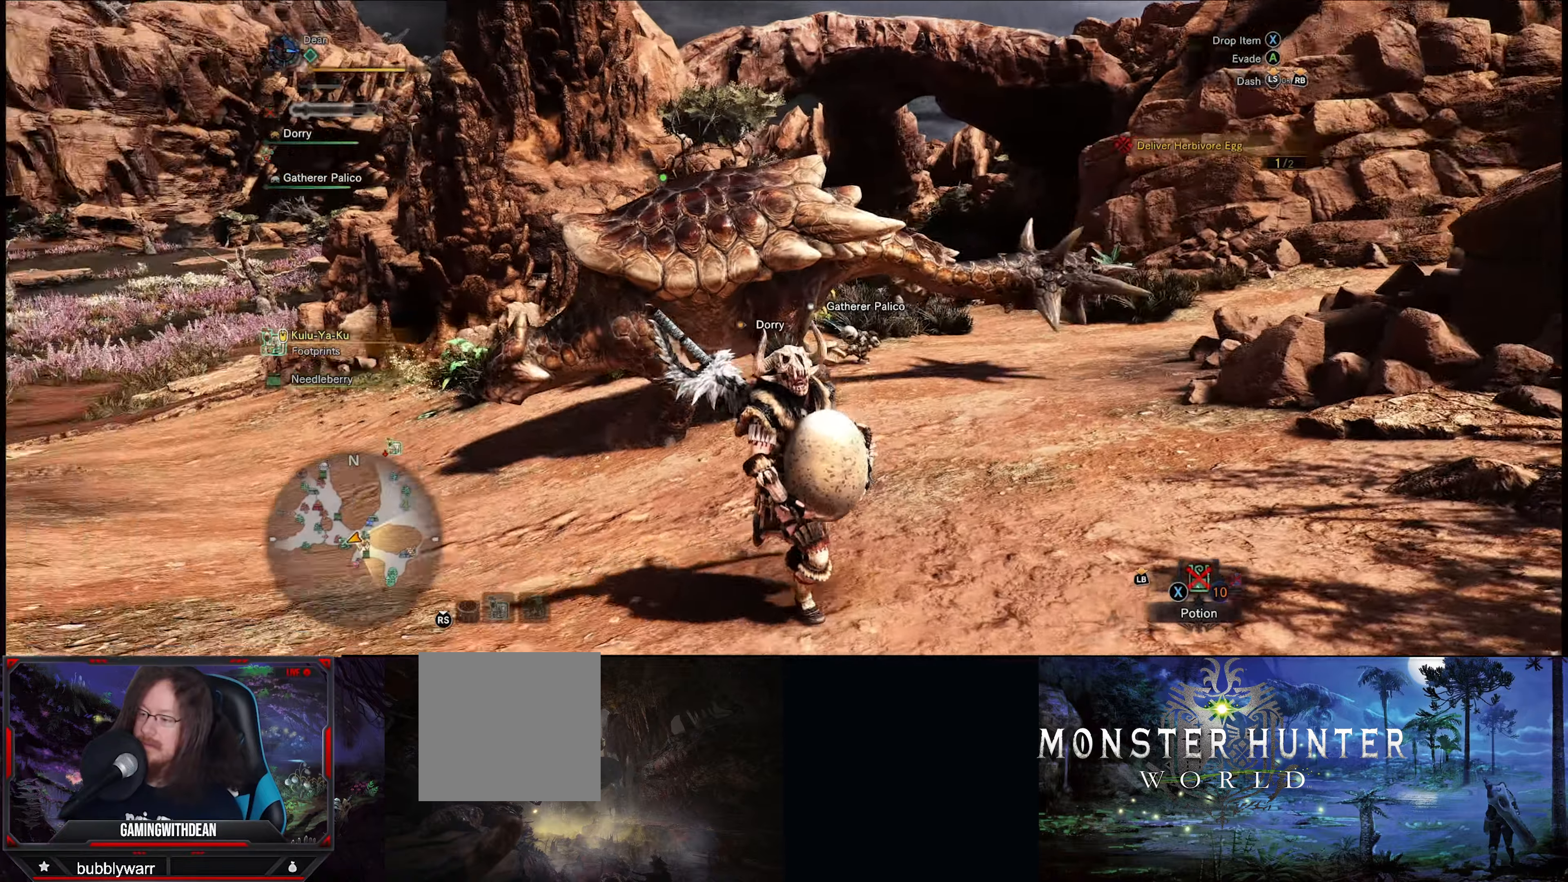
{"buttons": ["R1"], "left_stick": "down-right", "right_stick": "center", "events": [[133, "right_stick", "center"]]}
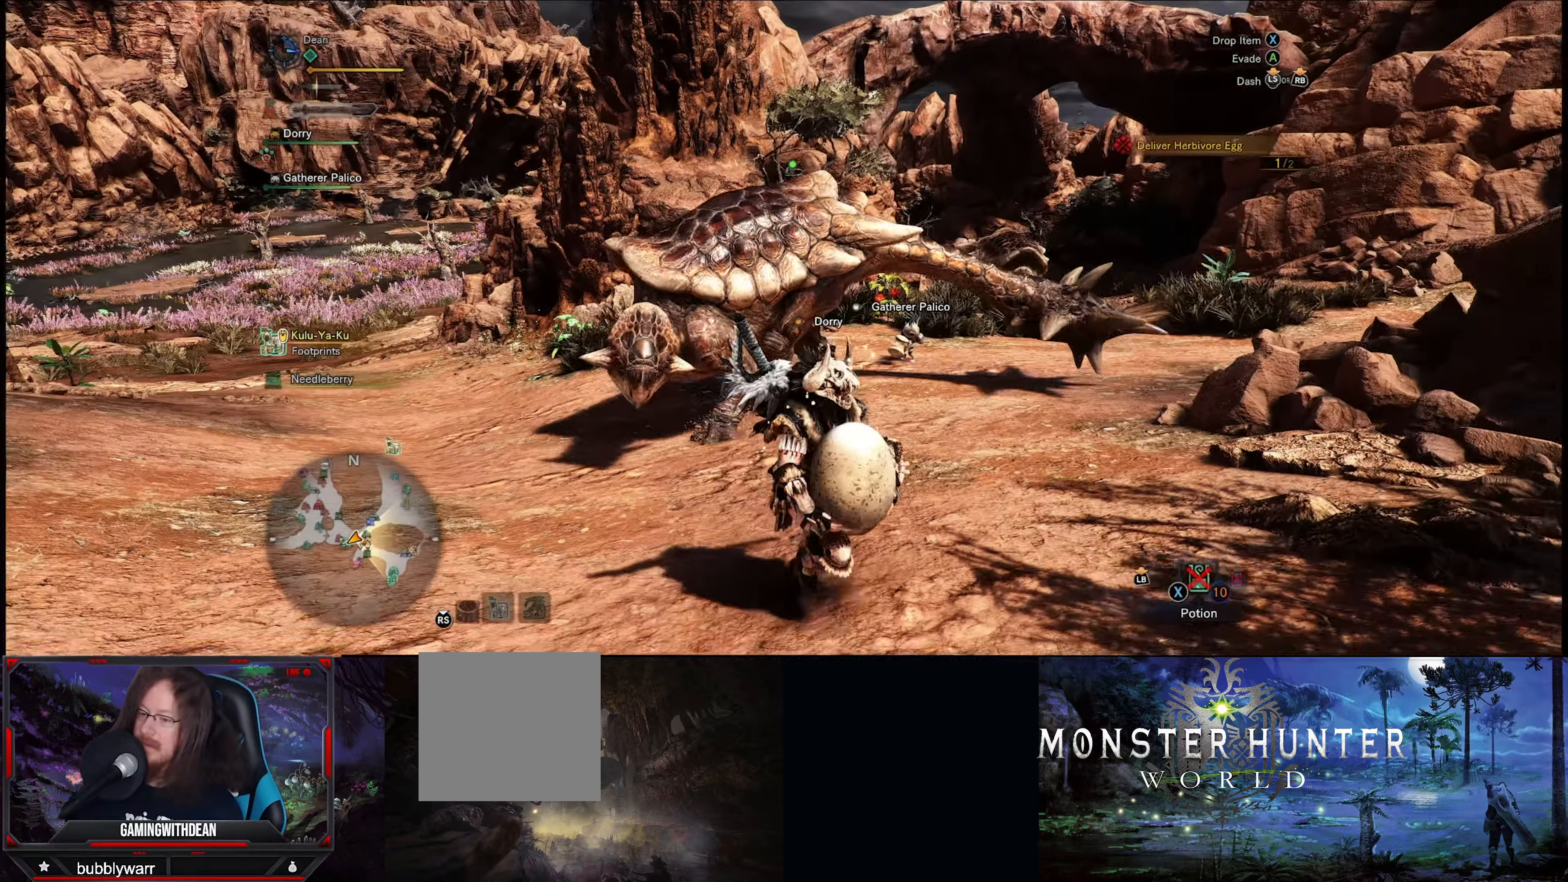
{"buttons": [], "left_stick": "down-right", "right_stick": "center", "events": [[150, "R1", "up"]]}
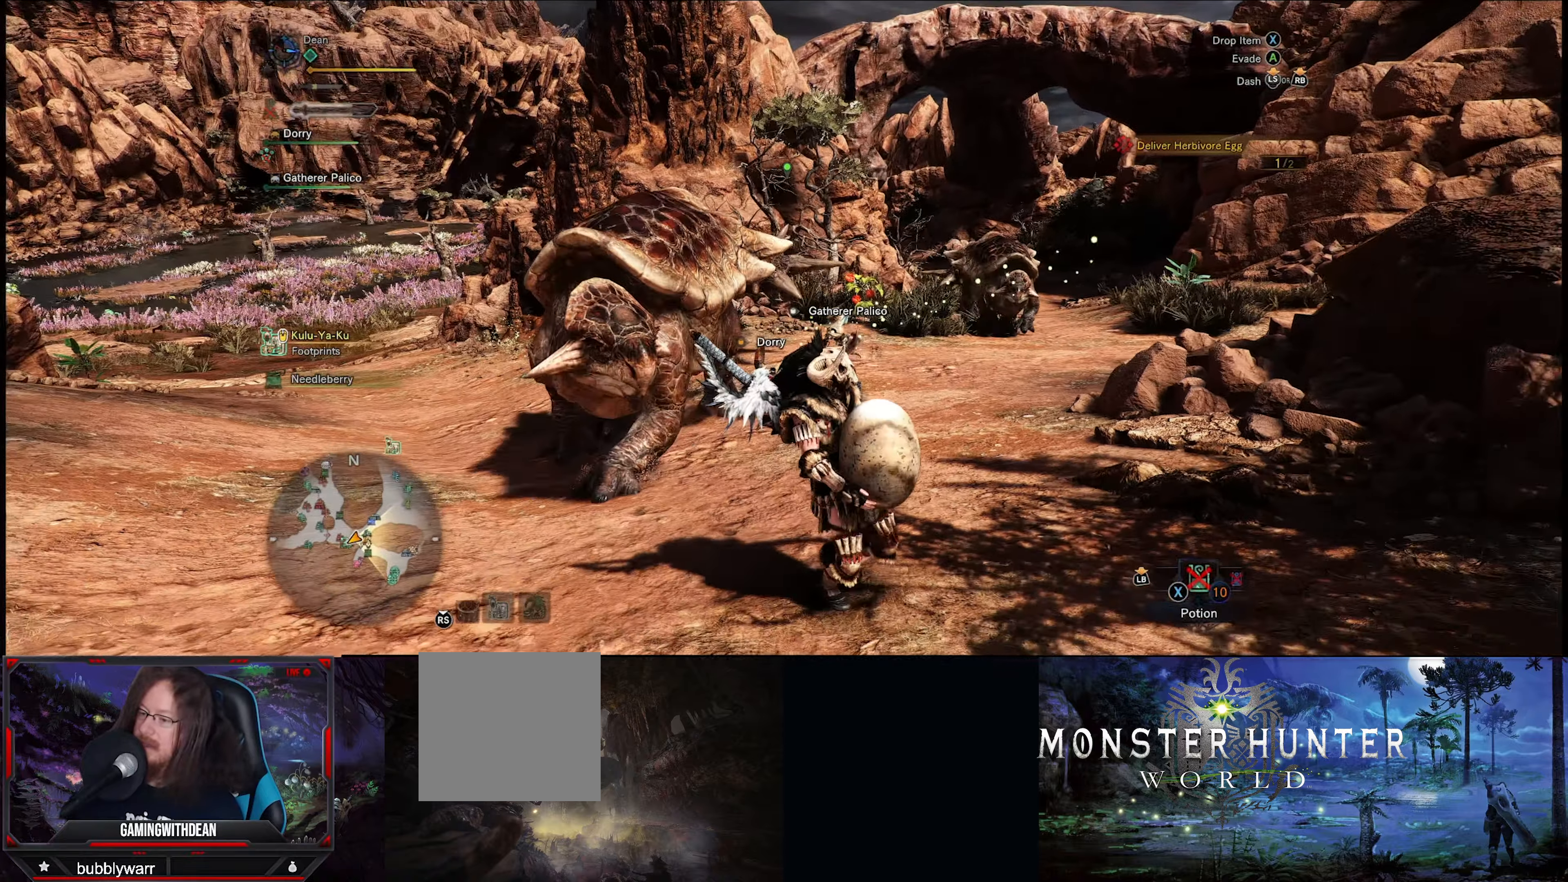
{"buttons": ["R1"], "left_stick": "down-left", "right_stick": "center", "events": [[16, "left_stick", "down"], [83, "R1", "down"], [133, "left_stick", "down-left"]]}
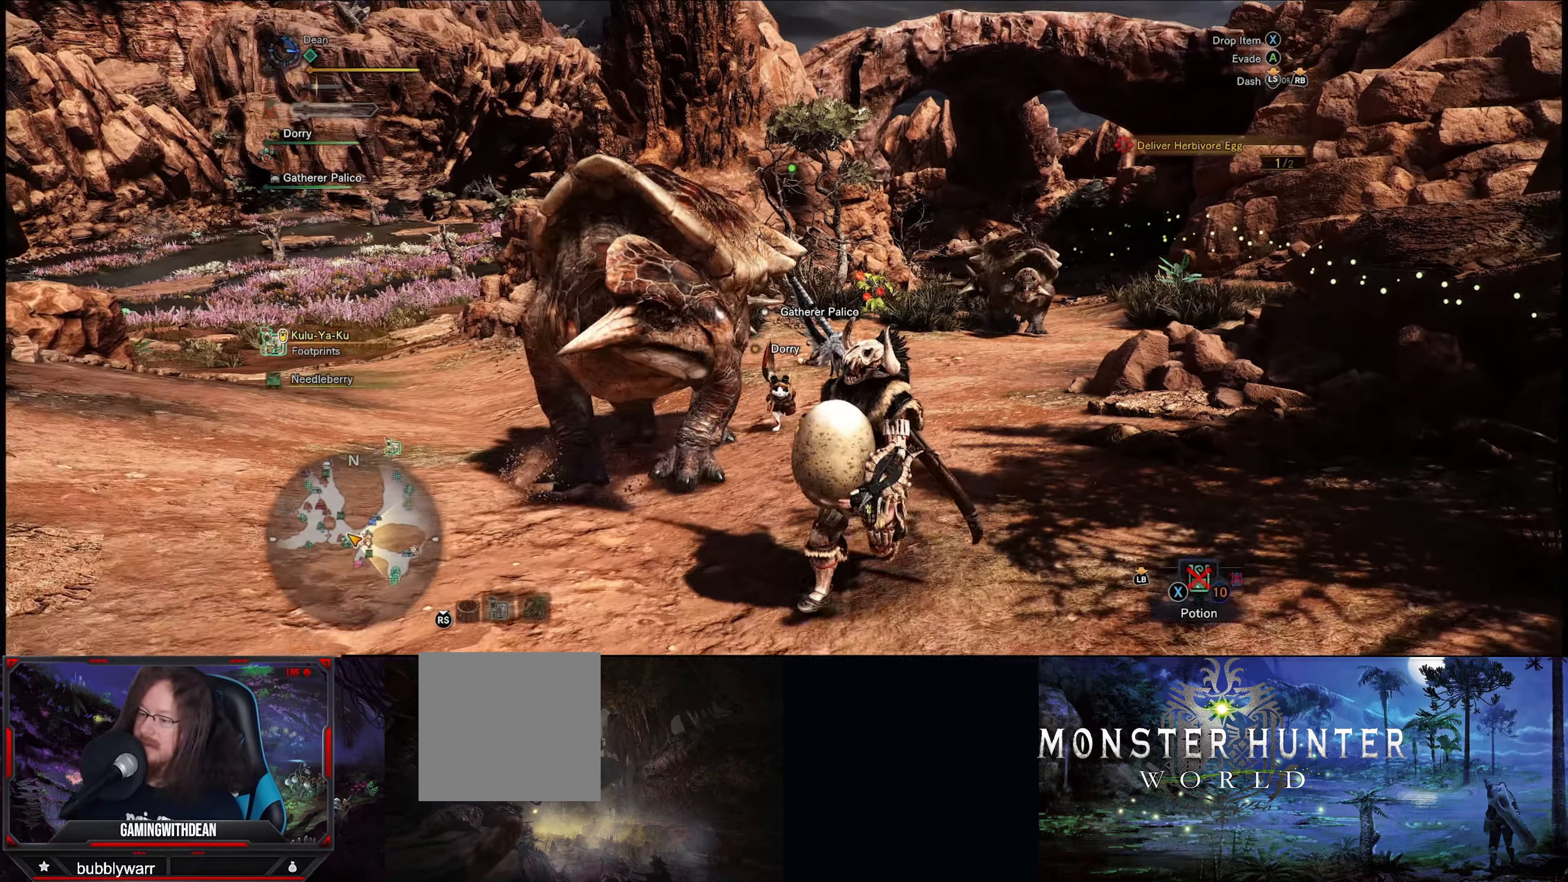
{"buttons": ["R1"], "left_stick": "down-left", "right_stick": "center", "events": []}
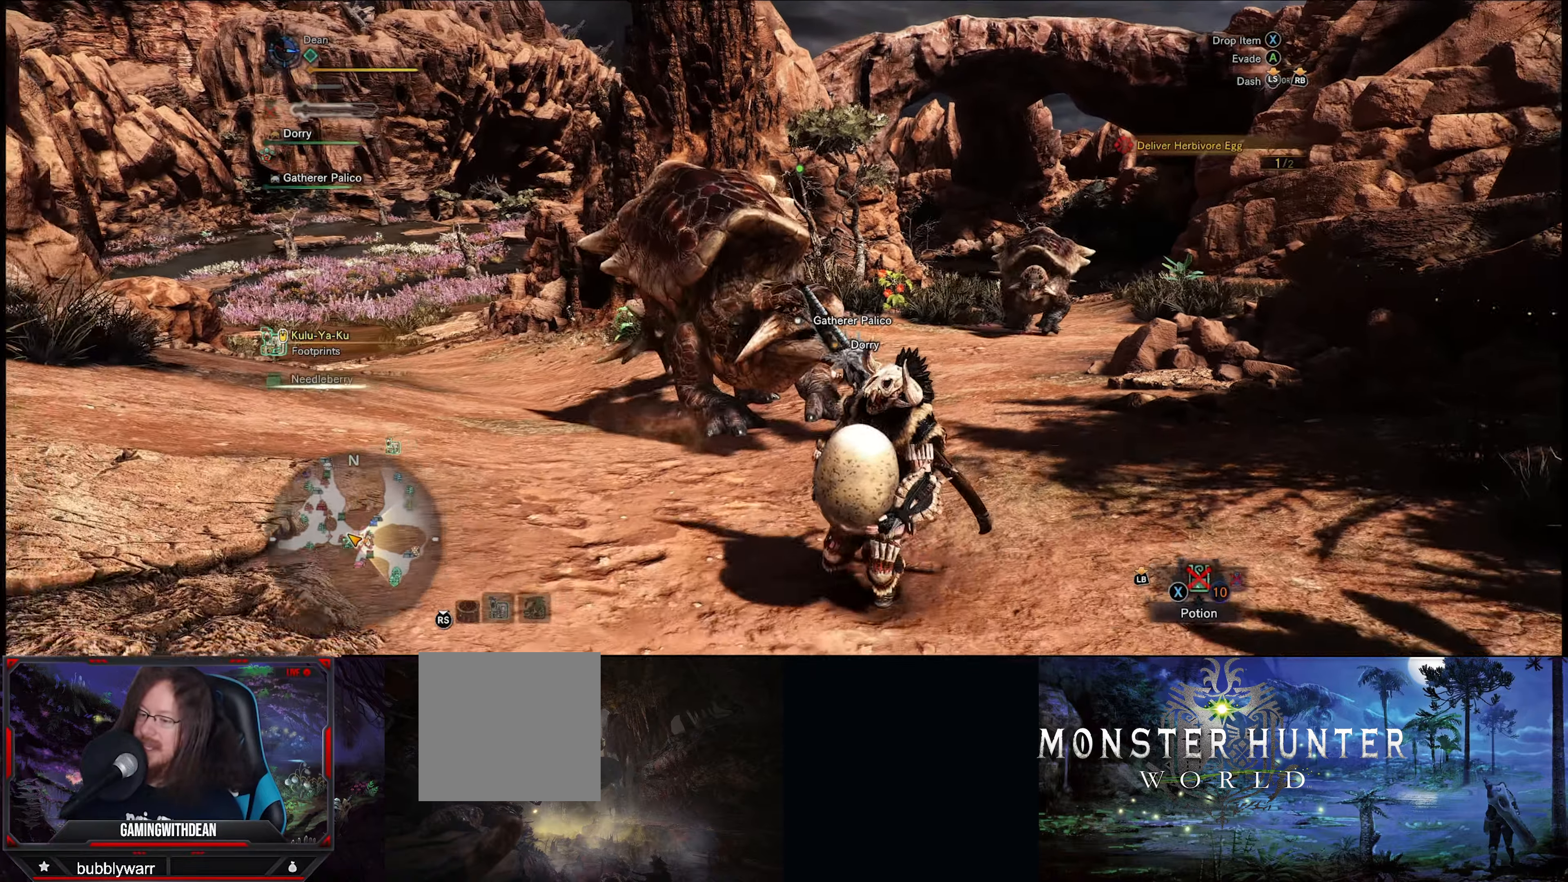
{"buttons": ["R1"], "left_stick": "down-left", "right_stick": "center", "events": []}
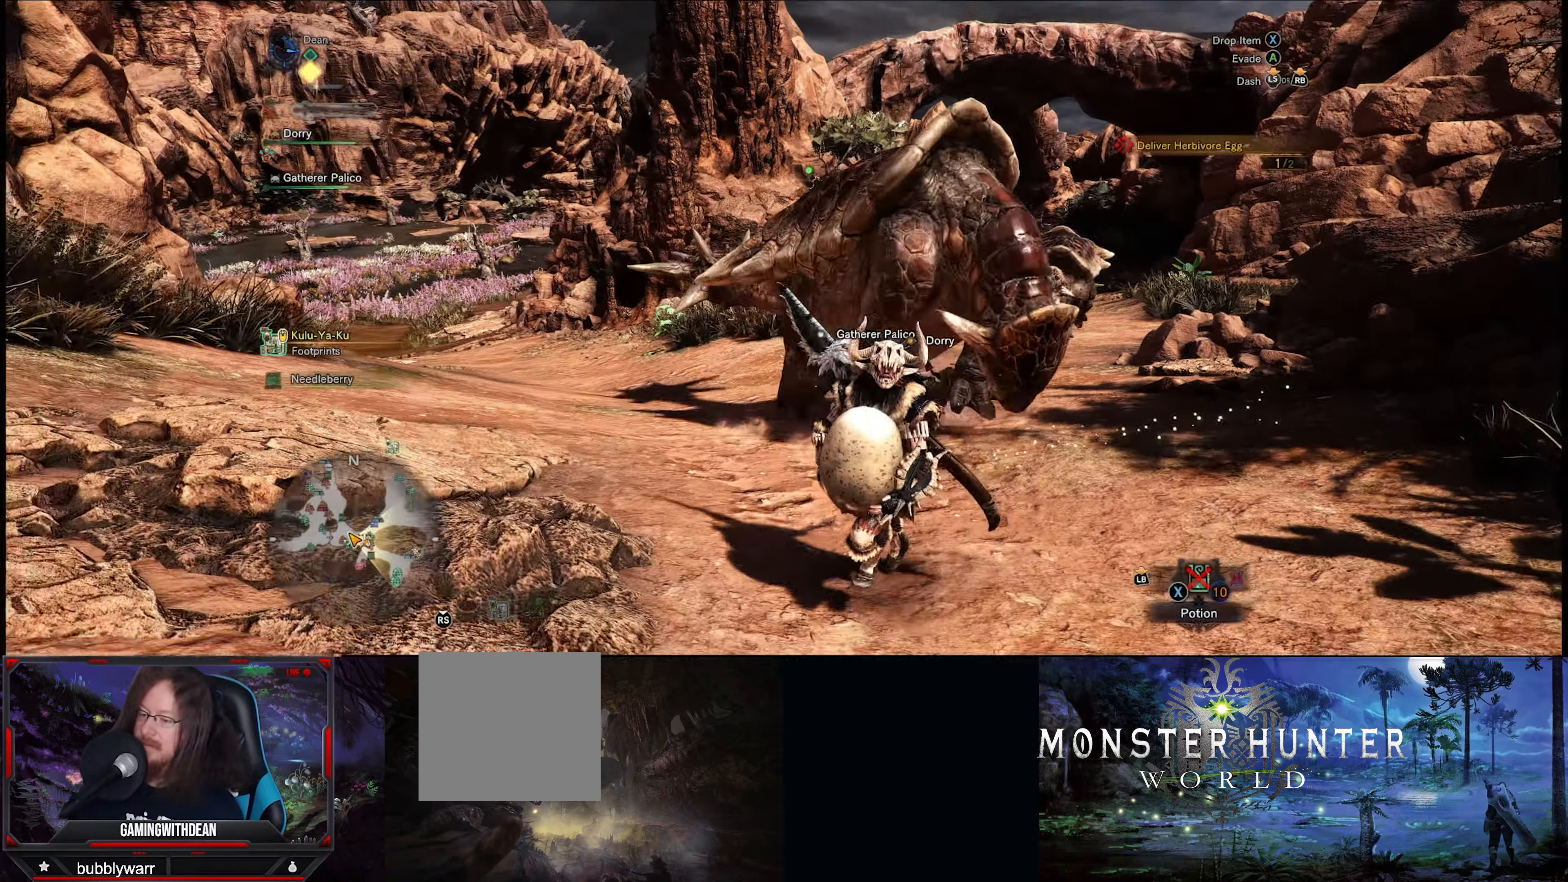
{"buttons": ["R1"], "left_stick": "down-left", "right_stick": "right", "events": [[500, "right_stick", "right"]]}
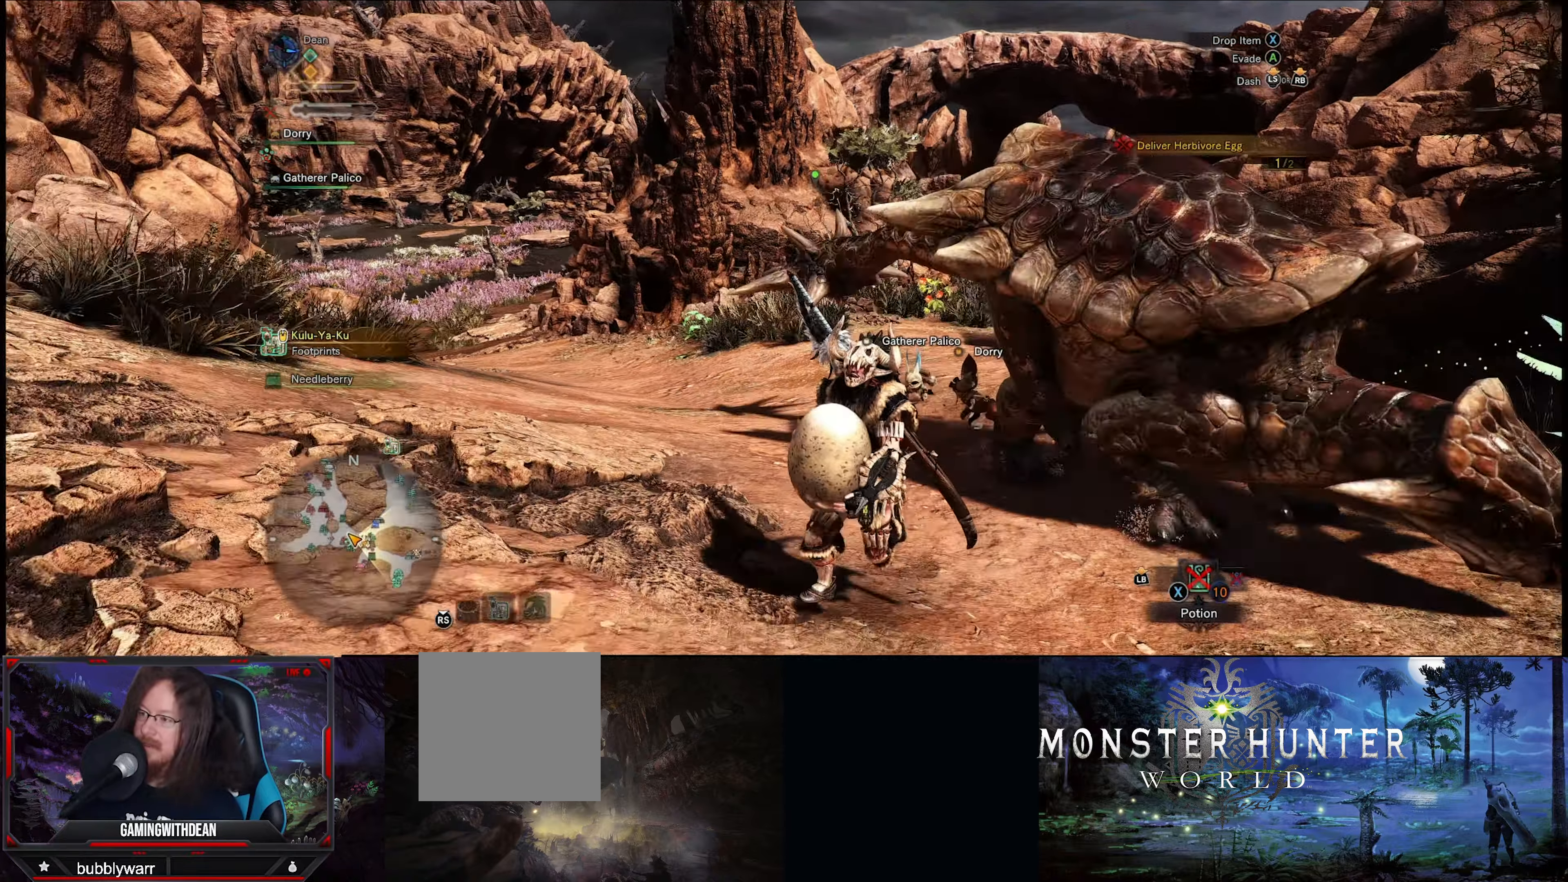
{"buttons": [], "left_stick": "down", "right_stick": "center", "events": [[66, "right_stick", "down-right"], [183, "R1", "up"], [233, "right_stick", "center"], [483, "left_stick", "down"]]}
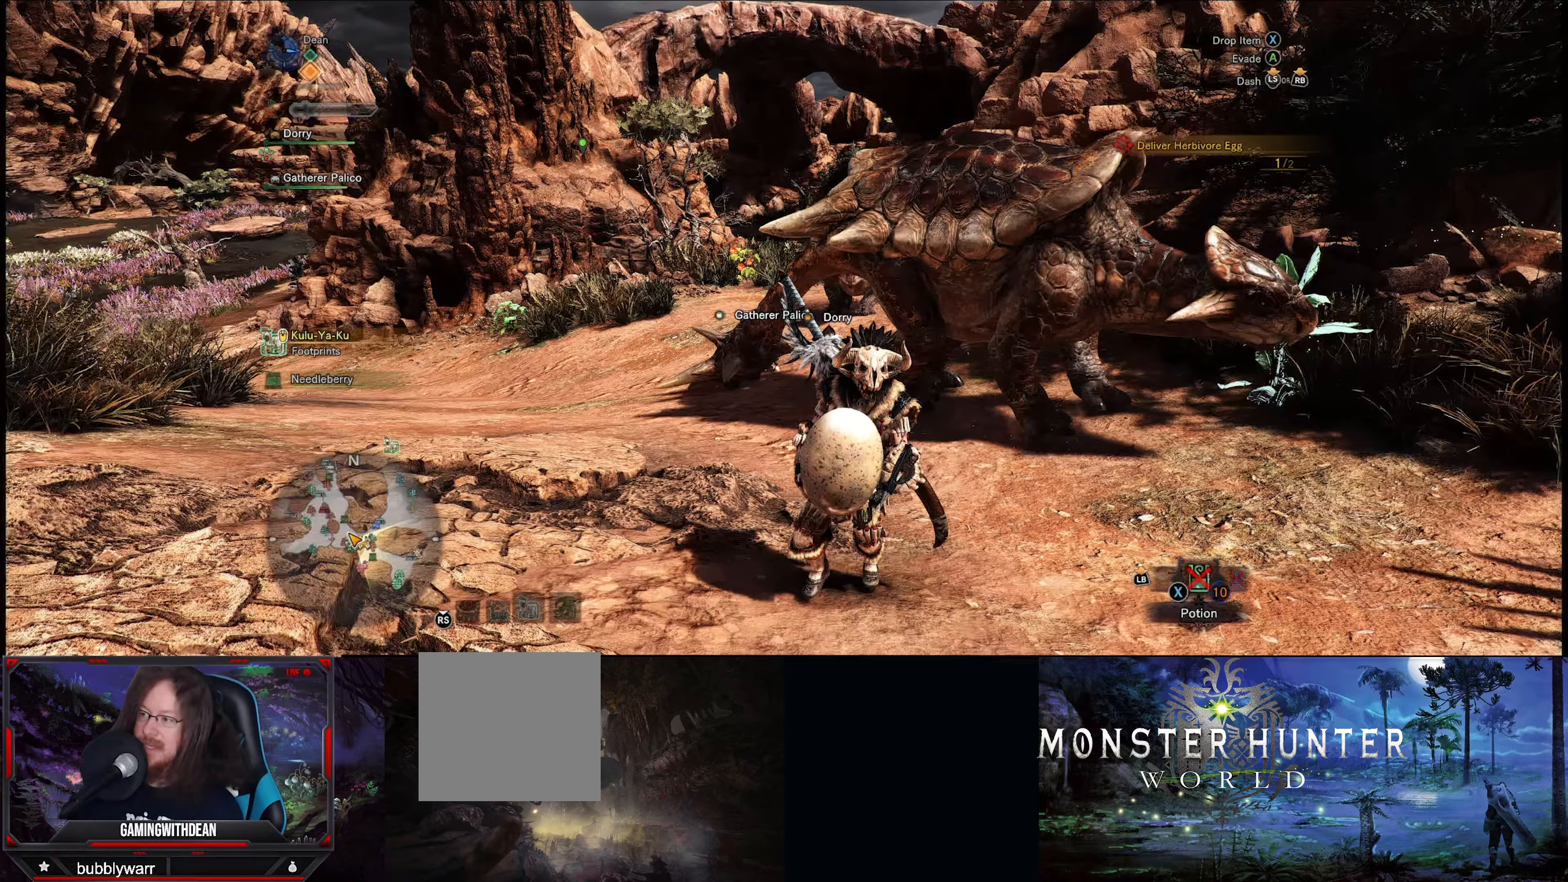
{"buttons": [], "left_stick": "down", "right_stick": "center", "events": []}
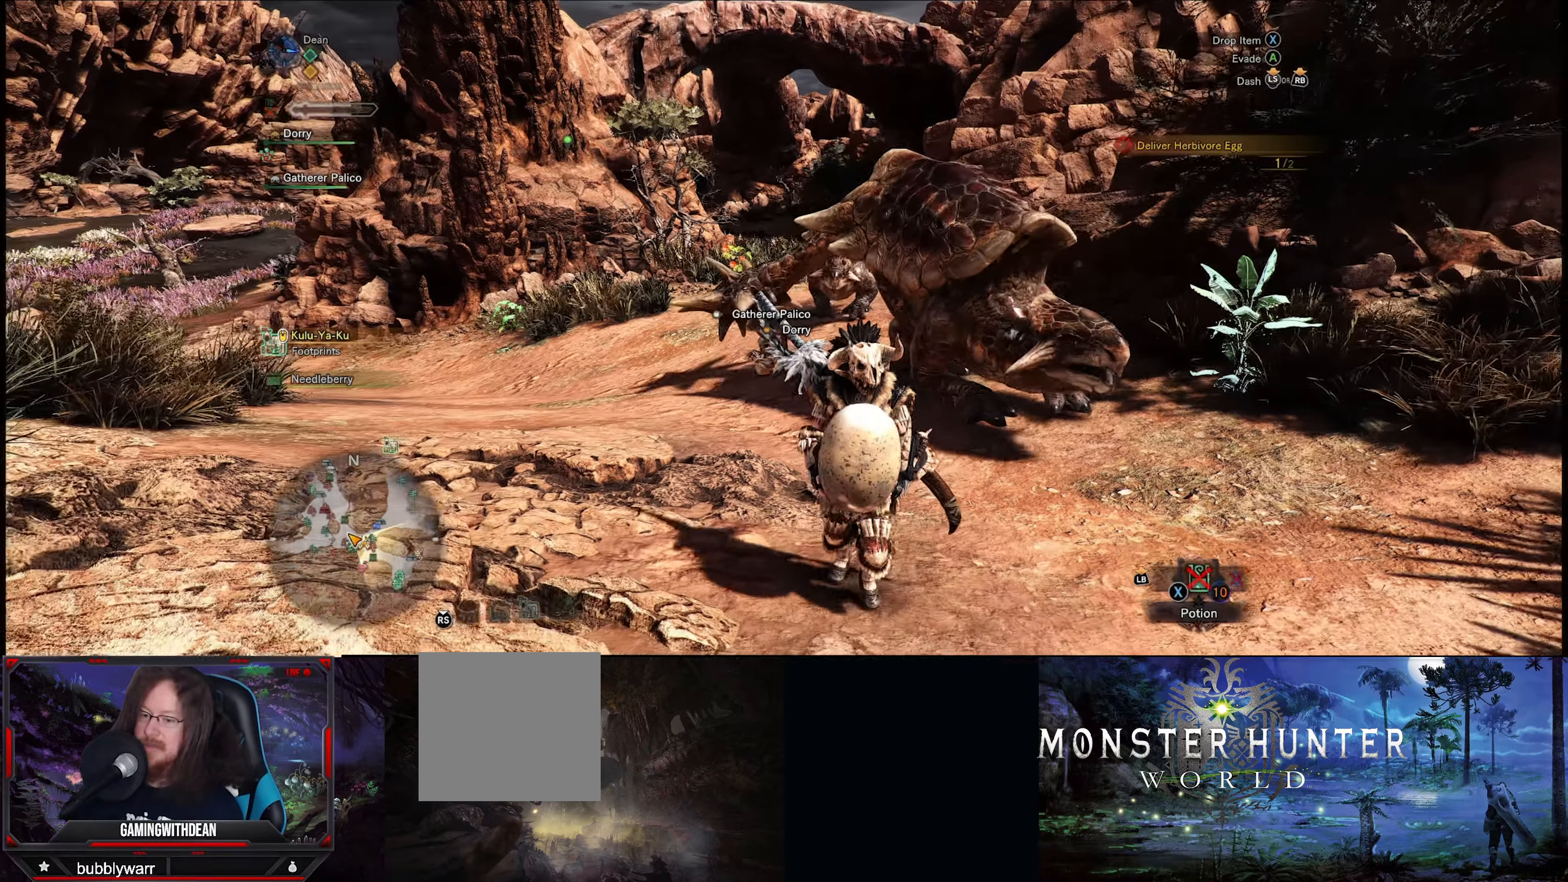
{"buttons": ["R1"], "left_stick": "down", "right_stick": "center", "events": [[400, "R1", "down"]]}
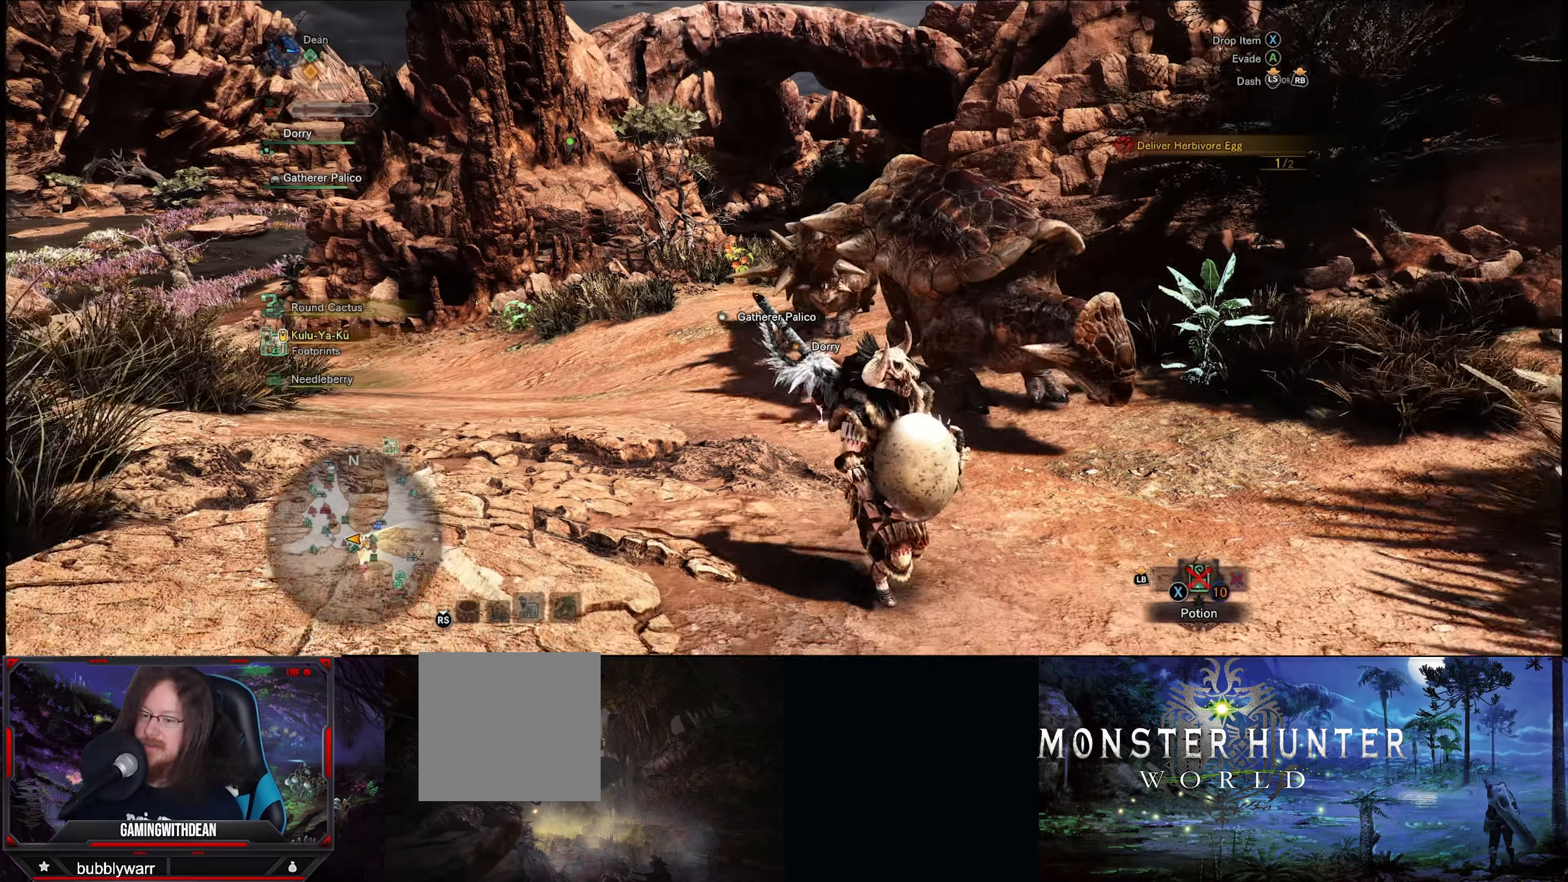
{"buttons": ["R1"], "left_stick": "down", "right_stick": "center", "events": []}
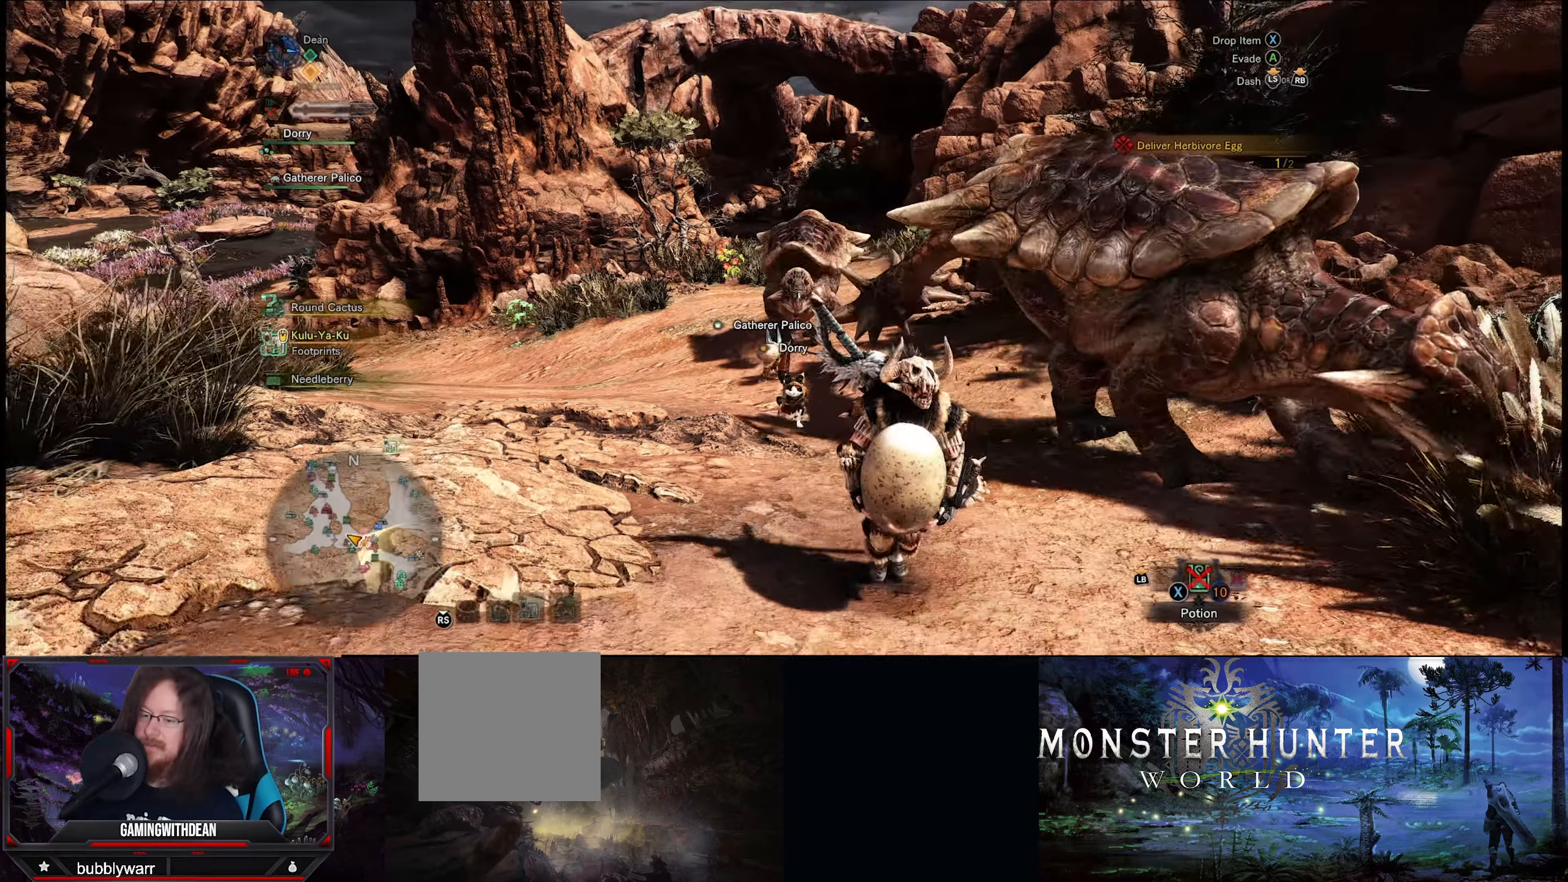
{"buttons": ["R1"], "left_stick": "down", "right_stick": "center", "events": []}
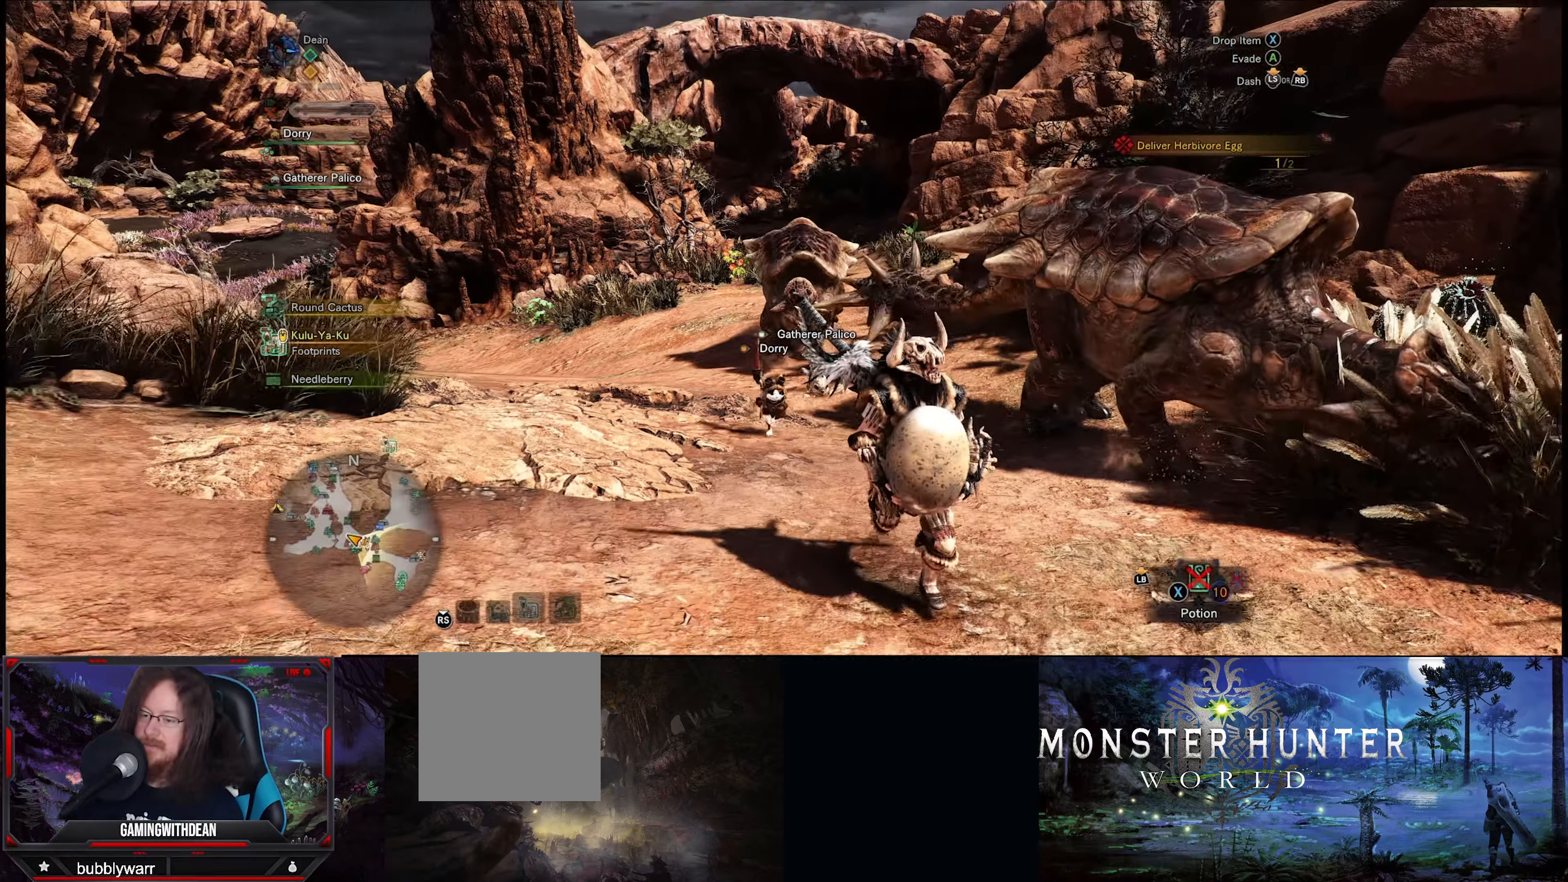
{"buttons": [], "left_stick": "down", "right_stick": "center", "events": [[167, "R1", "up"], [233, "right_stick", "right"], [300, "right_stick", "down-right"], [500, "right_stick", "center"]]}
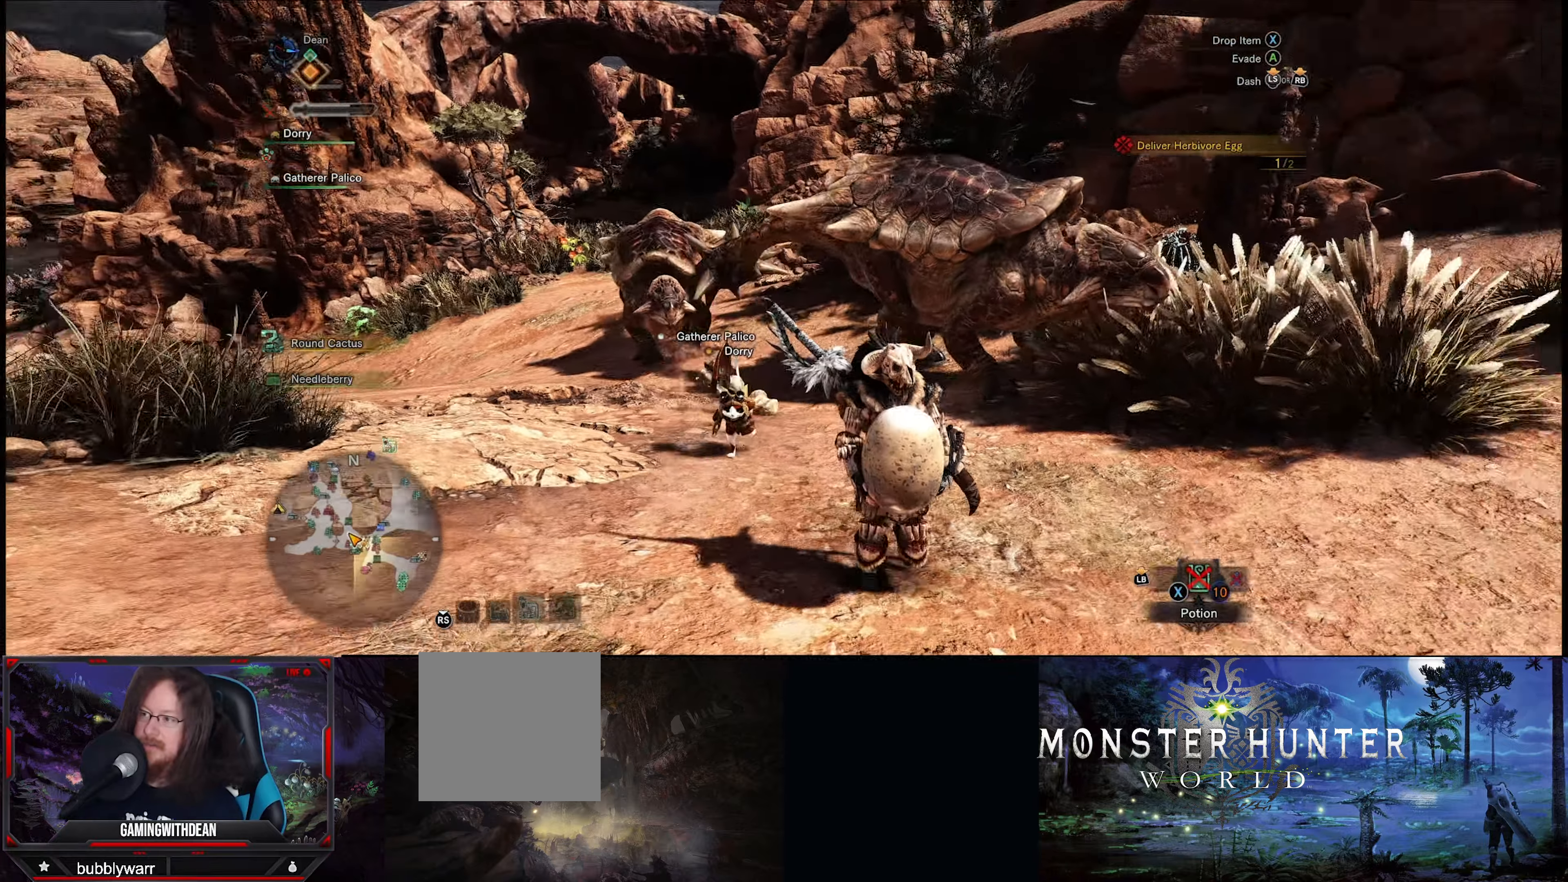
{"buttons": [], "left_stick": "down", "right_stick": "center", "events": []}
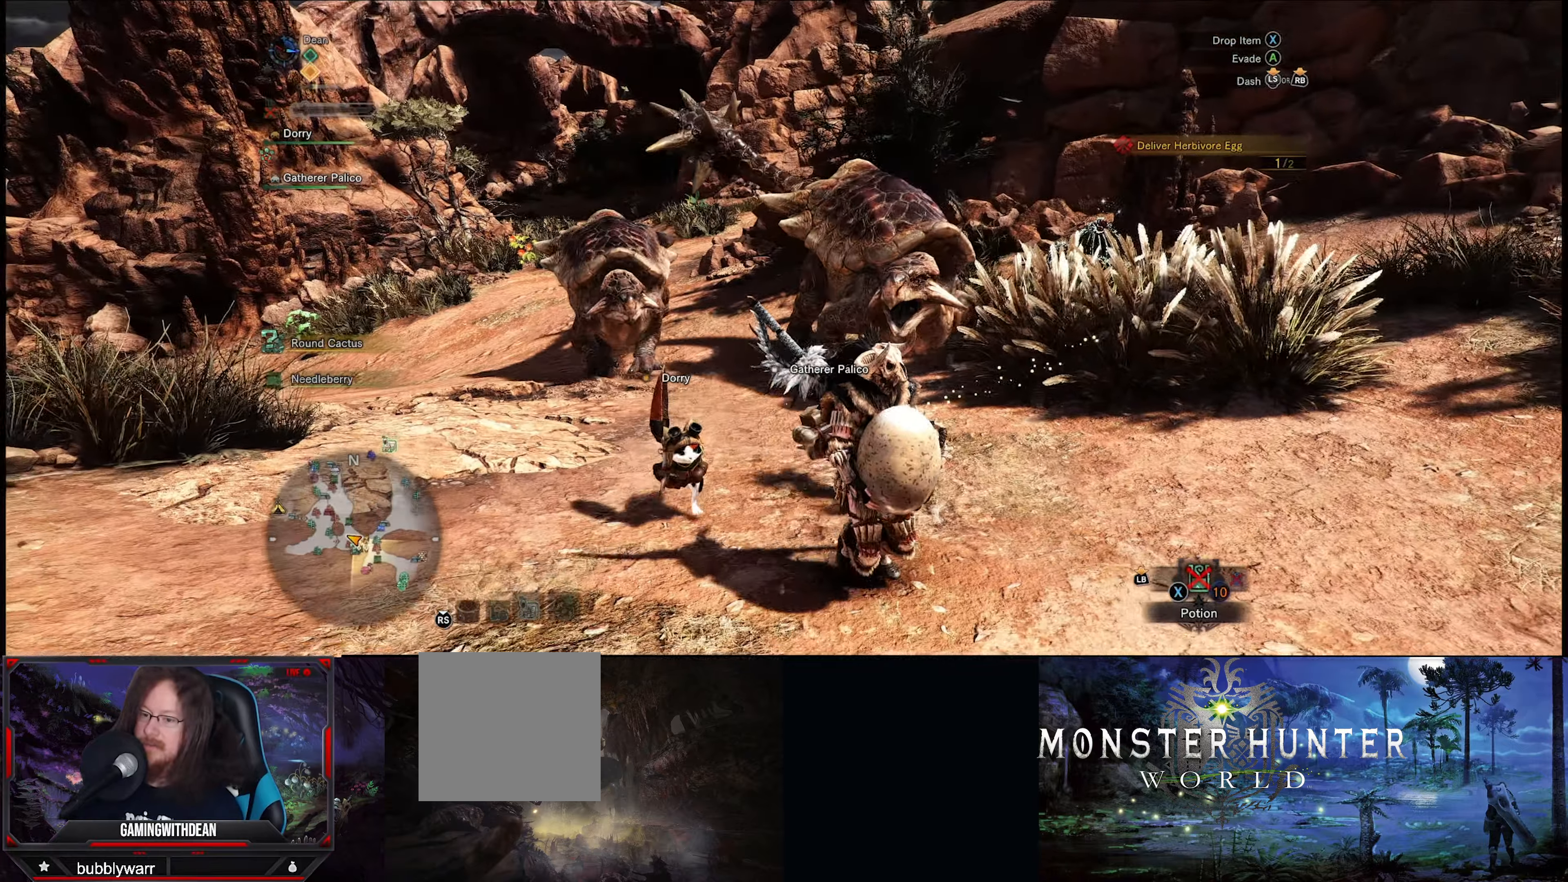
{"buttons": ["R1"], "left_stick": "down-right", "right_stick": "center", "events": [[250, "left_stick", "down-right"], [333, "R1", "down"]]}
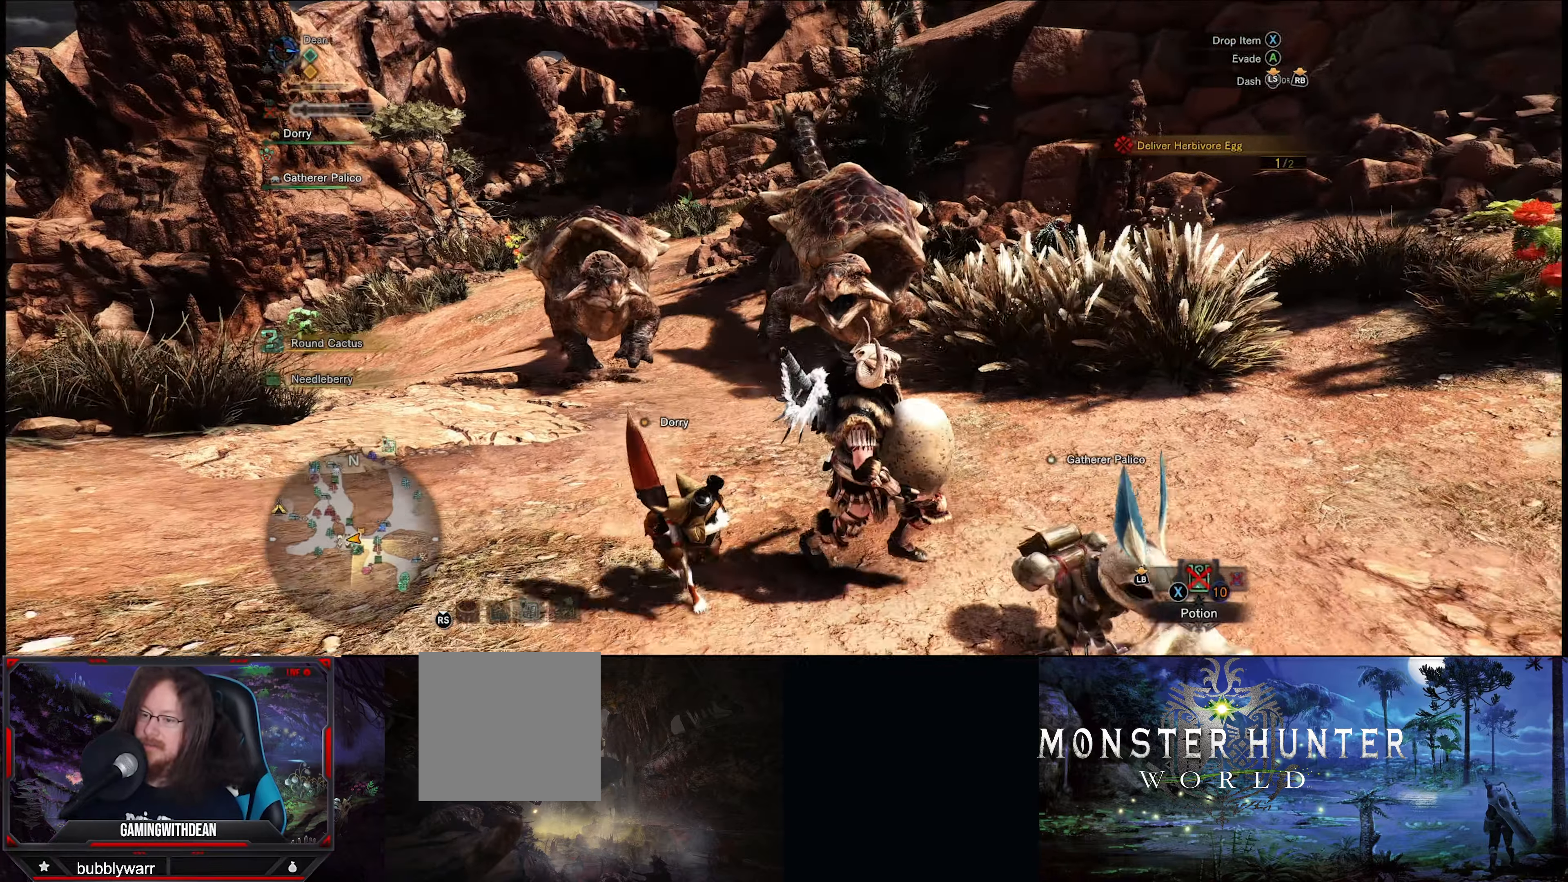
{"buttons": ["R1"], "left_stick": "down-right", "right_stick": "left", "events": [[450, "right_stick", "left"]]}
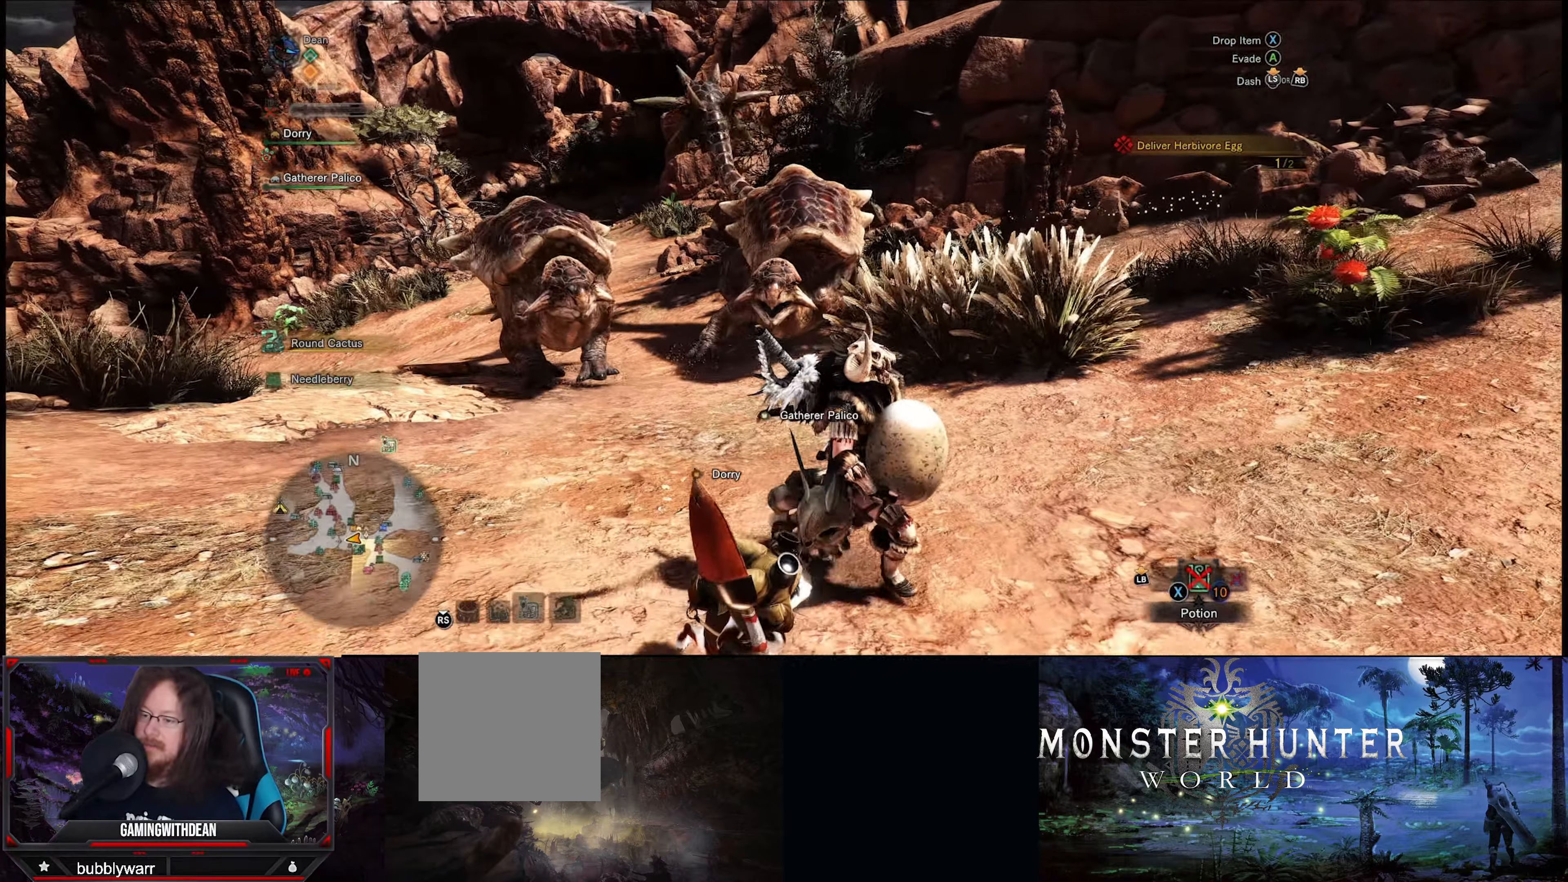
{"buttons": ["R1"], "left_stick": "down-right", "right_stick": "left", "events": []}
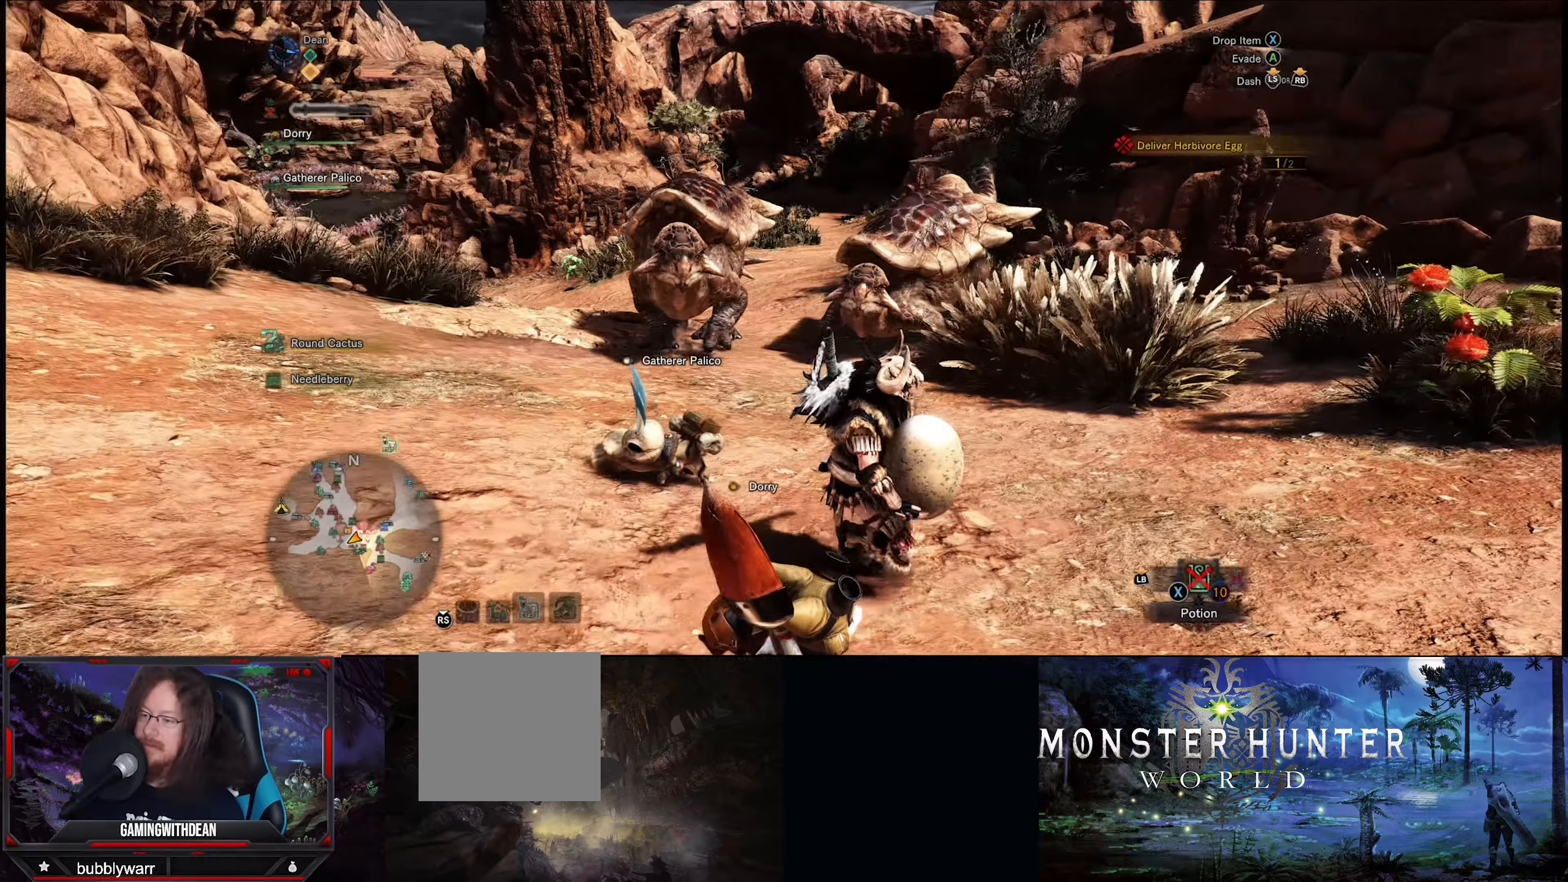
{"buttons": ["R1"], "left_stick": "down-right", "right_stick": "center", "events": [[134, "right_stick", "center"]]}
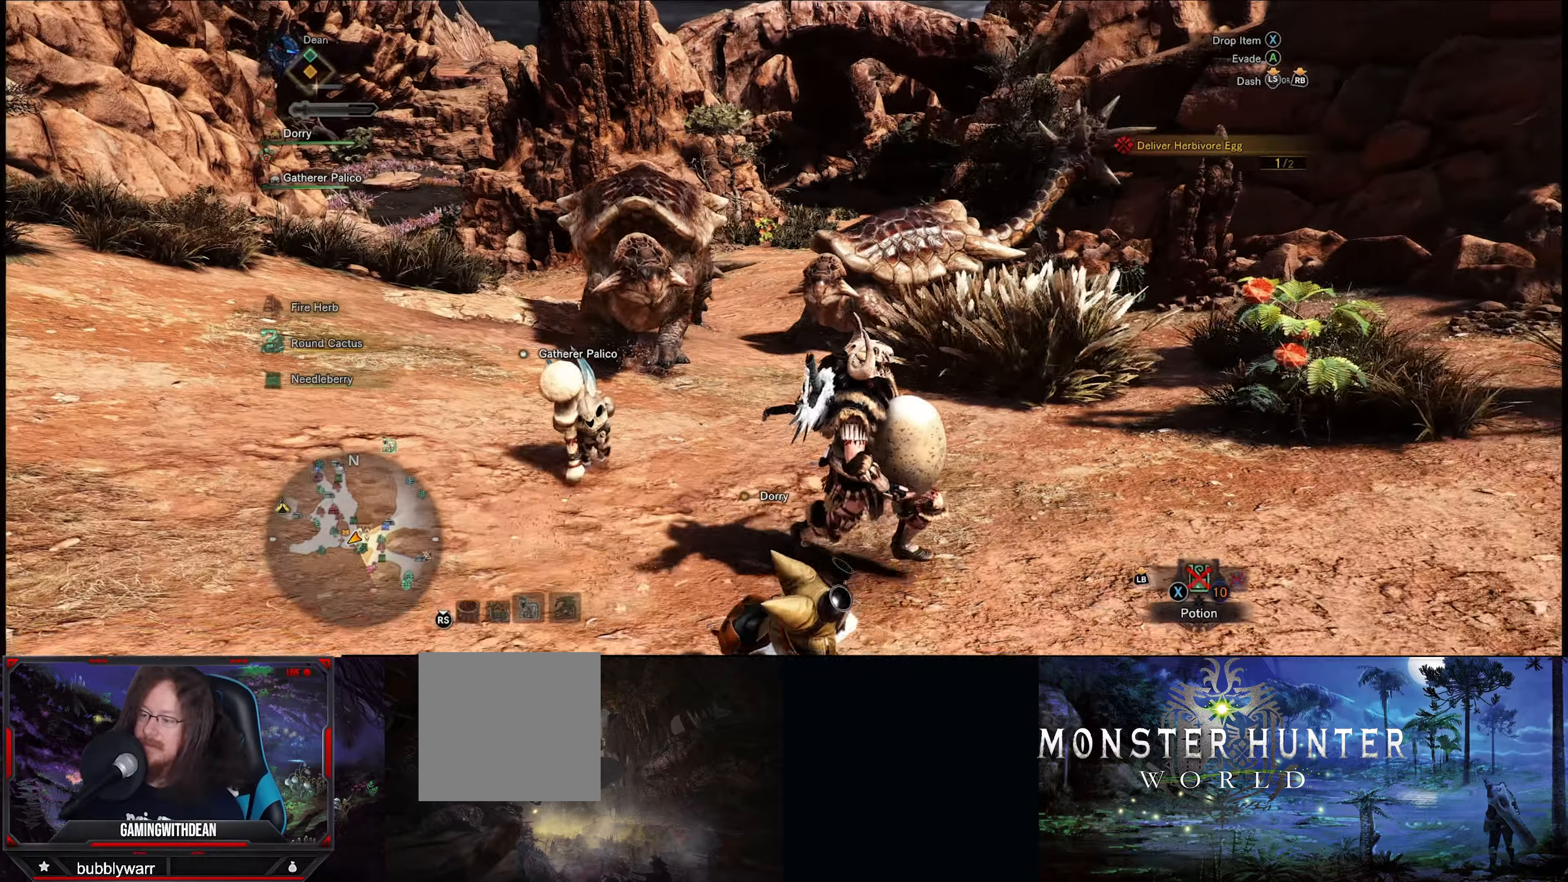
{"buttons": ["R1"], "left_stick": "down-right", "right_stick": "center", "events": []}
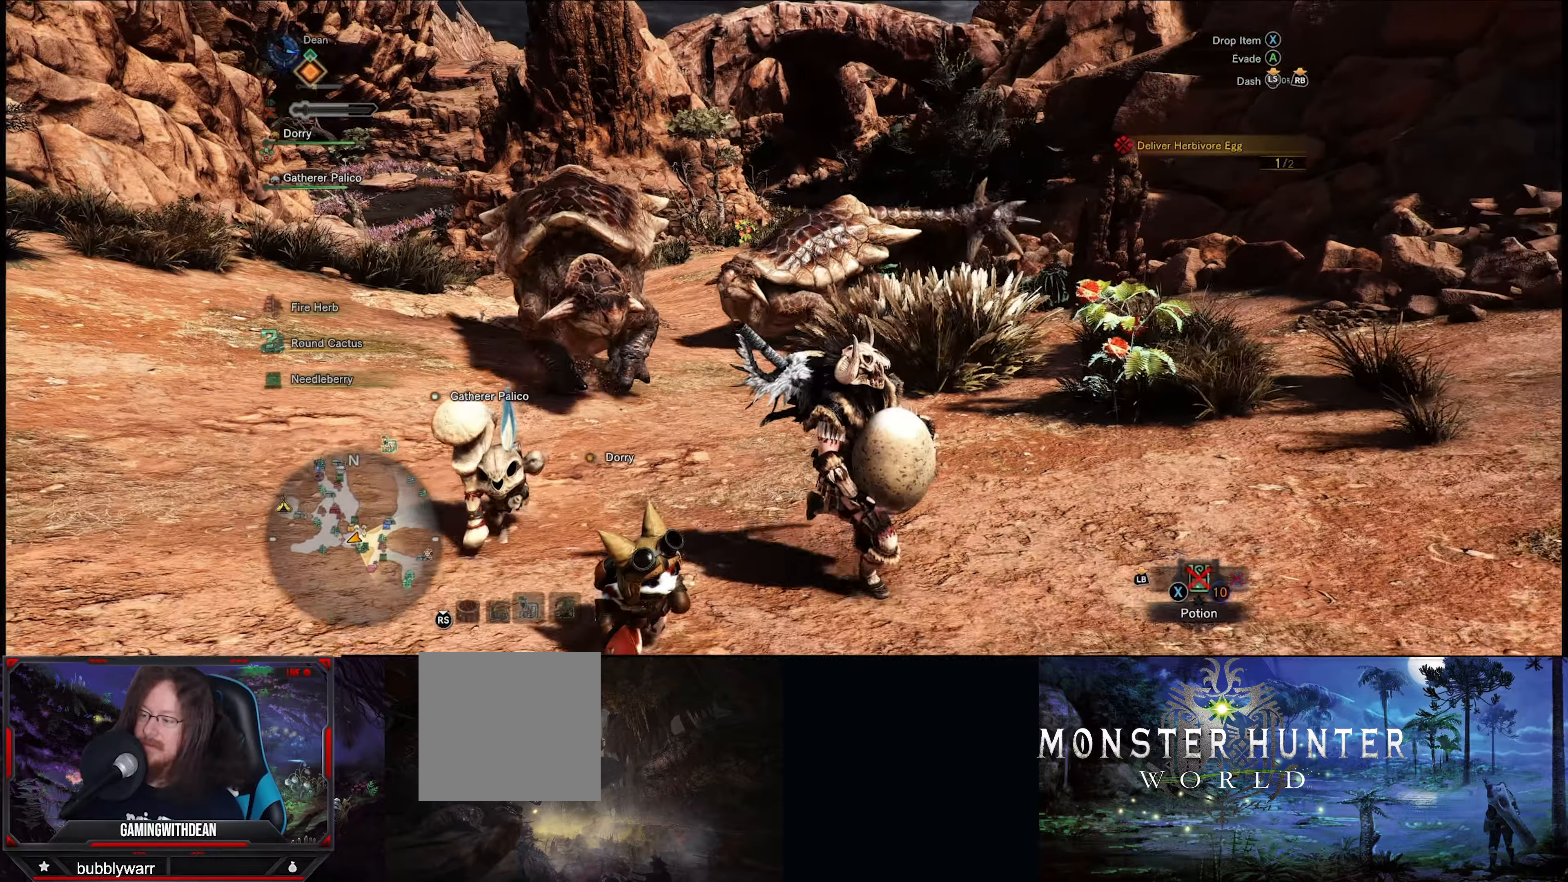
{"buttons": ["R1"], "left_stick": "down-right", "right_stick": "center", "events": []}
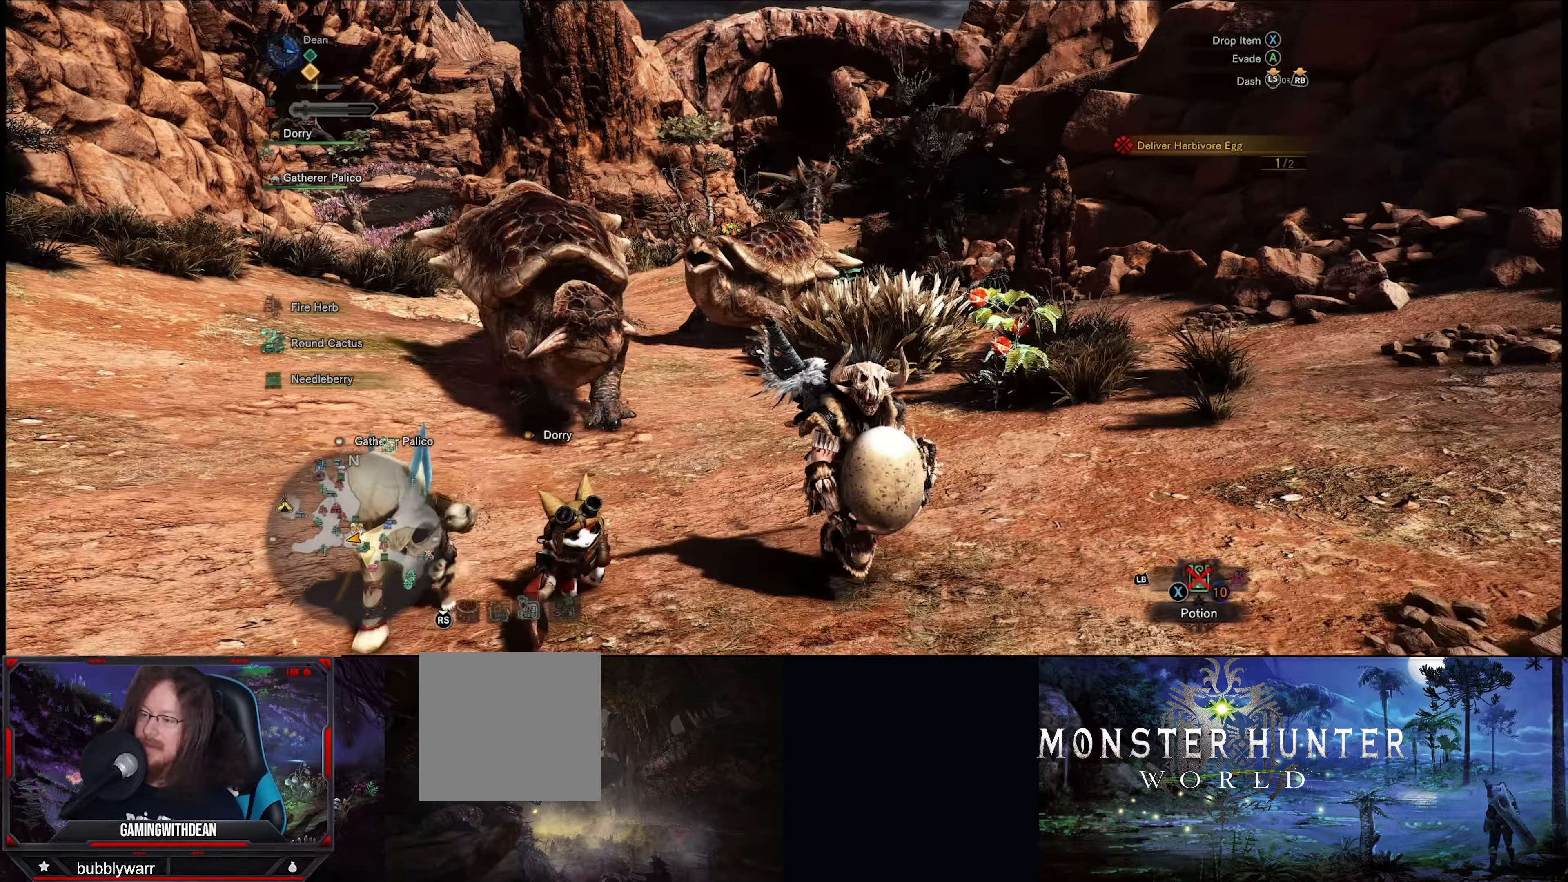
{"buttons": [], "left_stick": "down-left", "right_stick": "center", "events": [[134, "R1", "up"], [334, "left_stick", "down"], [500, "left_stick", "down-left"]]}
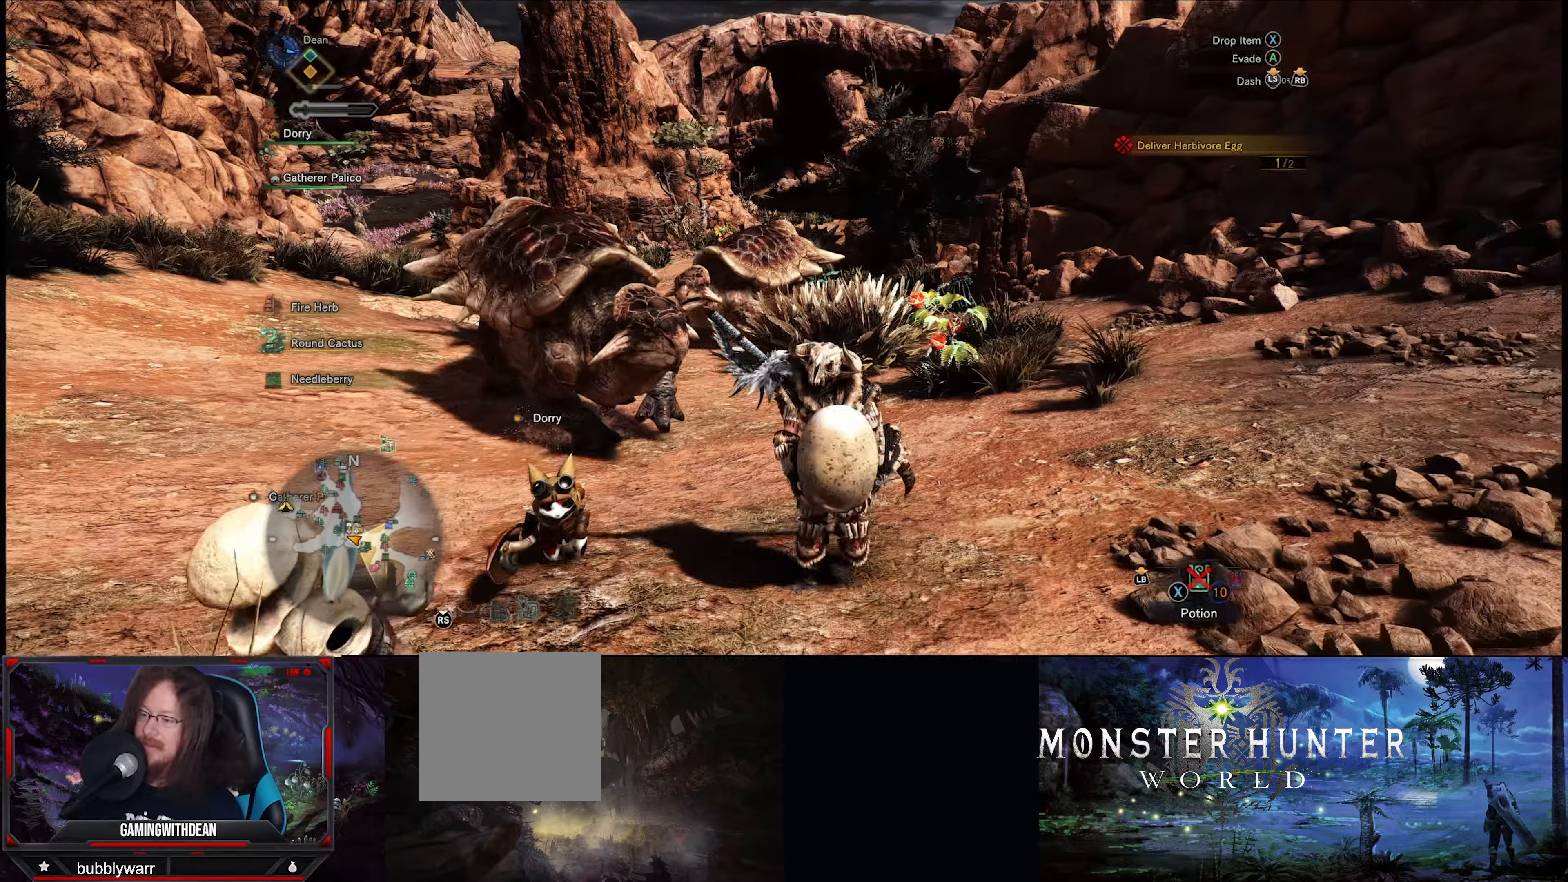
{"buttons": ["R1"], "left_stick": "down-left", "right_stick": "center", "events": [[100, "R1", "down"]]}
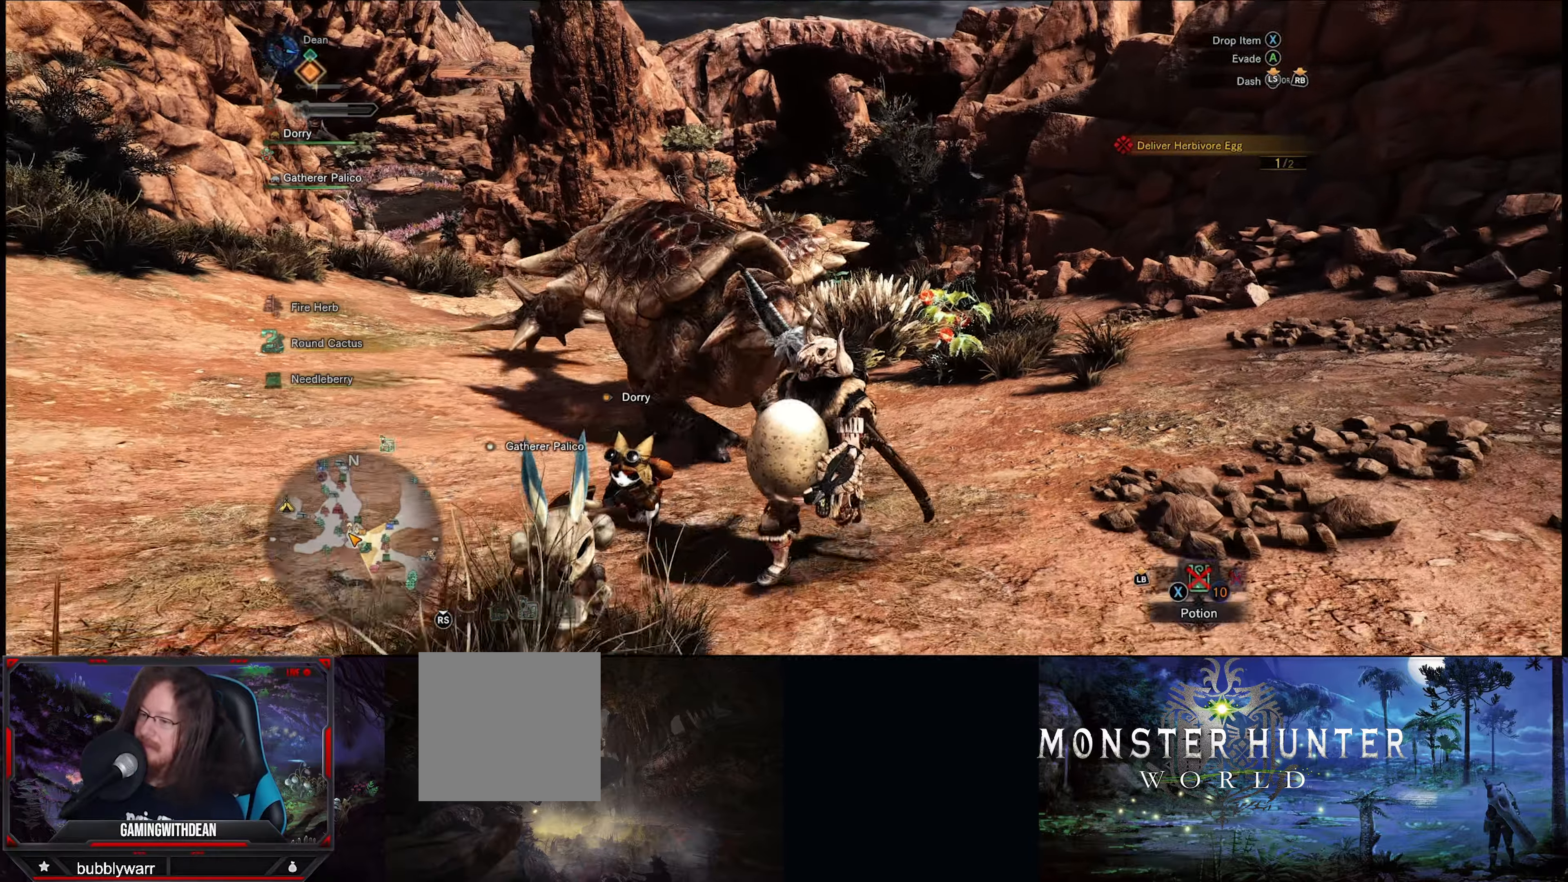
{"buttons": ["R1"], "left_stick": "down-left", "right_stick": "center", "events": []}